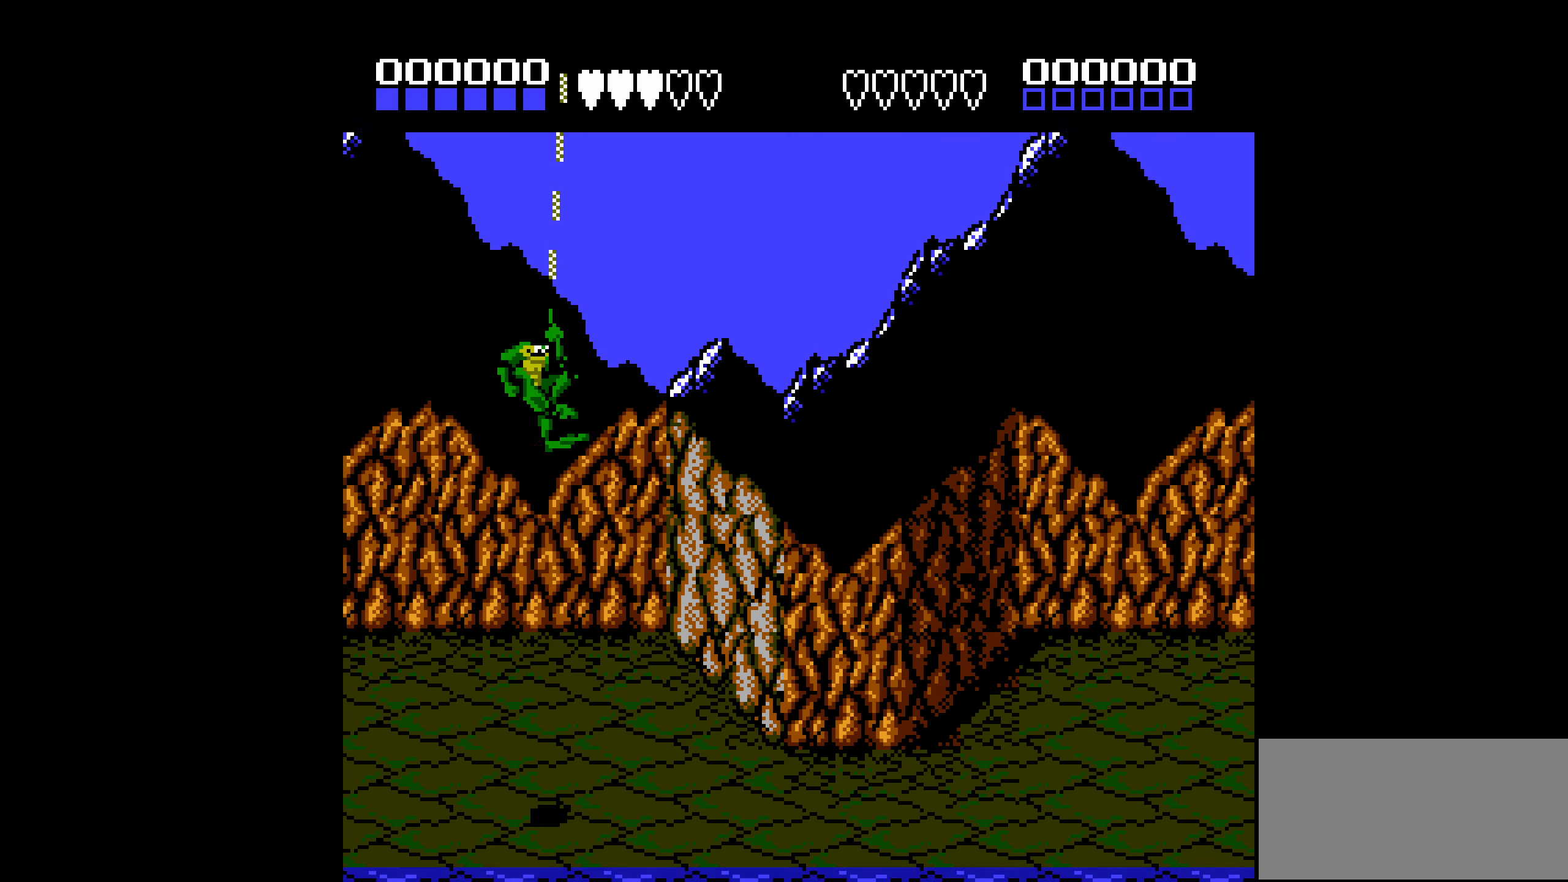
Gameplay with a controller (Nintendo layout); each line is a JSON object with the inputs held at the frame after it. "events" lists button and stick changes between this image and that frame as [ms after this image, input, new state], when the widget could be followed in between. Not read: L3 R3.
{"buttons": [], "events": [[50, "A", "down"], [50, "B", "down"], [133, "A", "up"], [150, "B", "up"]]}
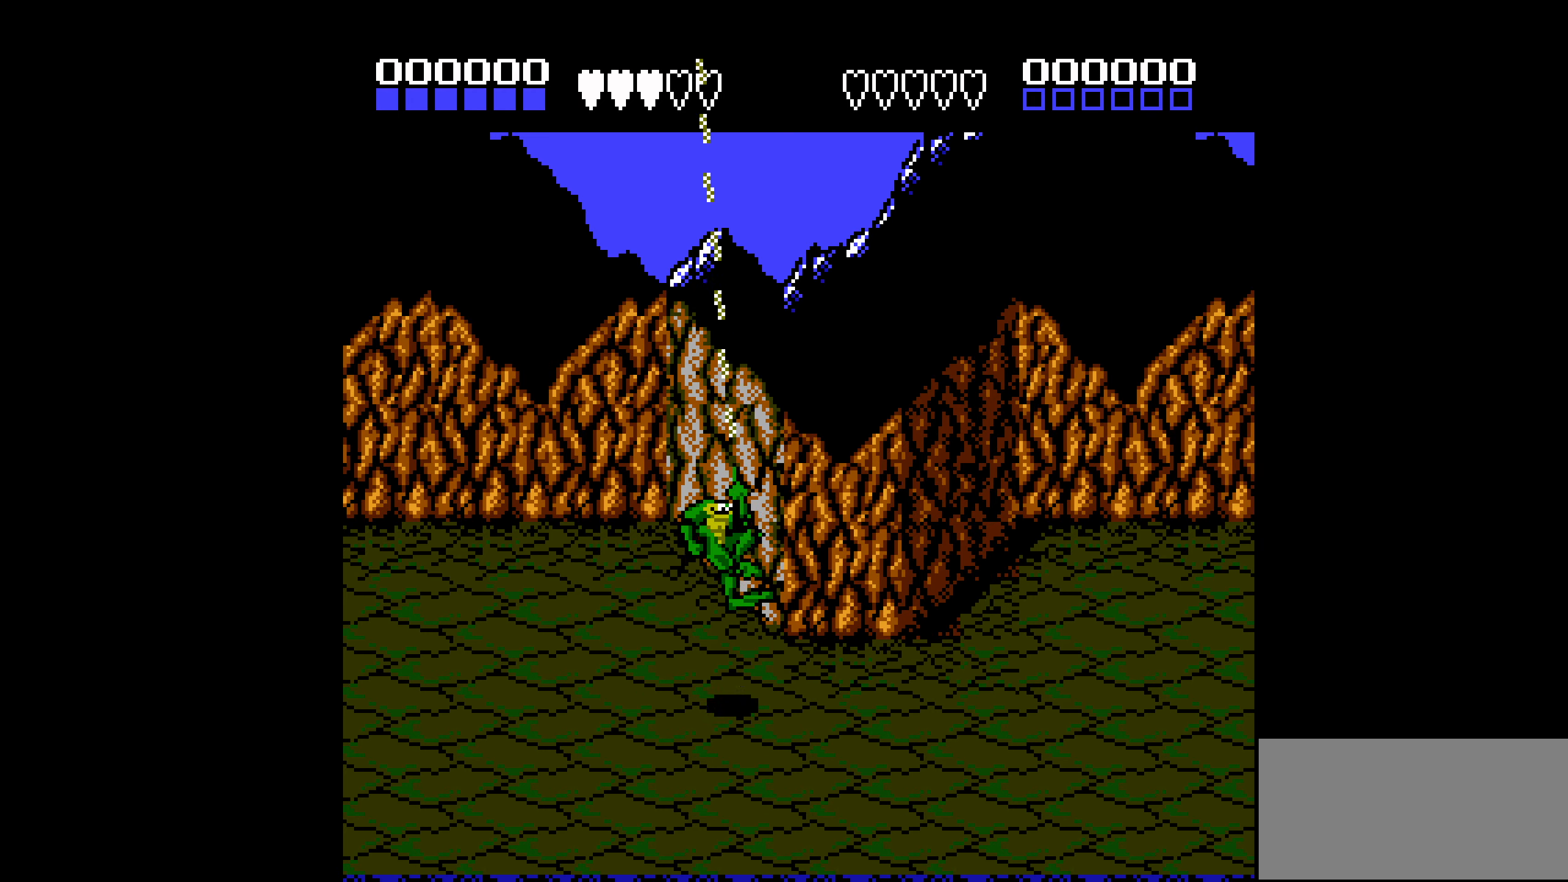
{"buttons": [], "events": []}
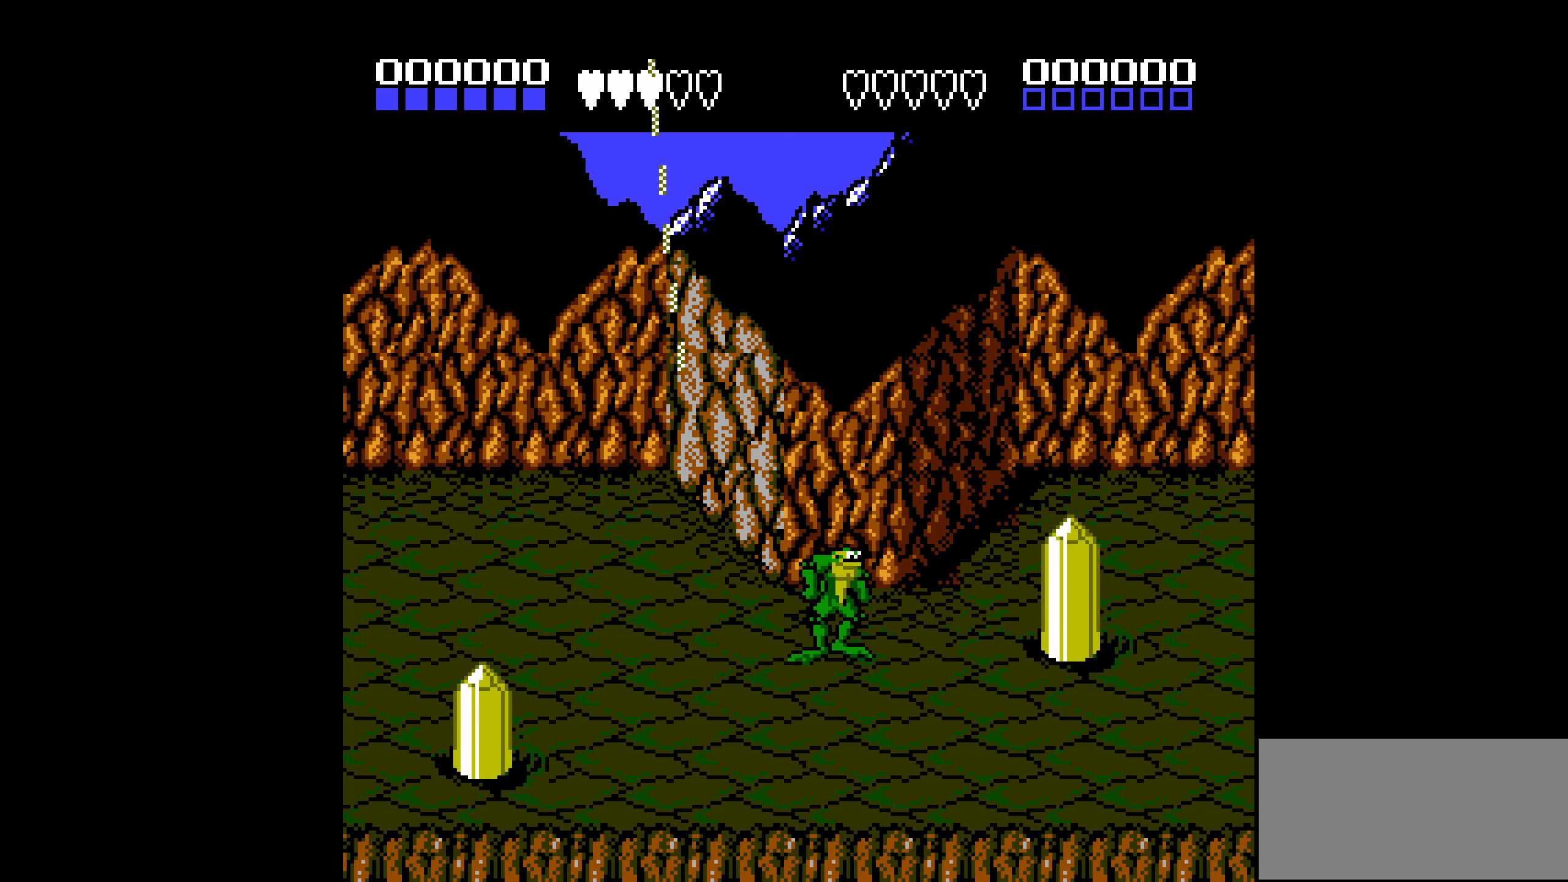
{"buttons": ["B"], "events": [[167, "DPAD_RIGHT", "down"], [233, "DPAD_RIGHT", "up"], [283, "DPAD_RIGHT", "down"], [450, "B", "down"], [483, "DPAD_RIGHT", "up"]]}
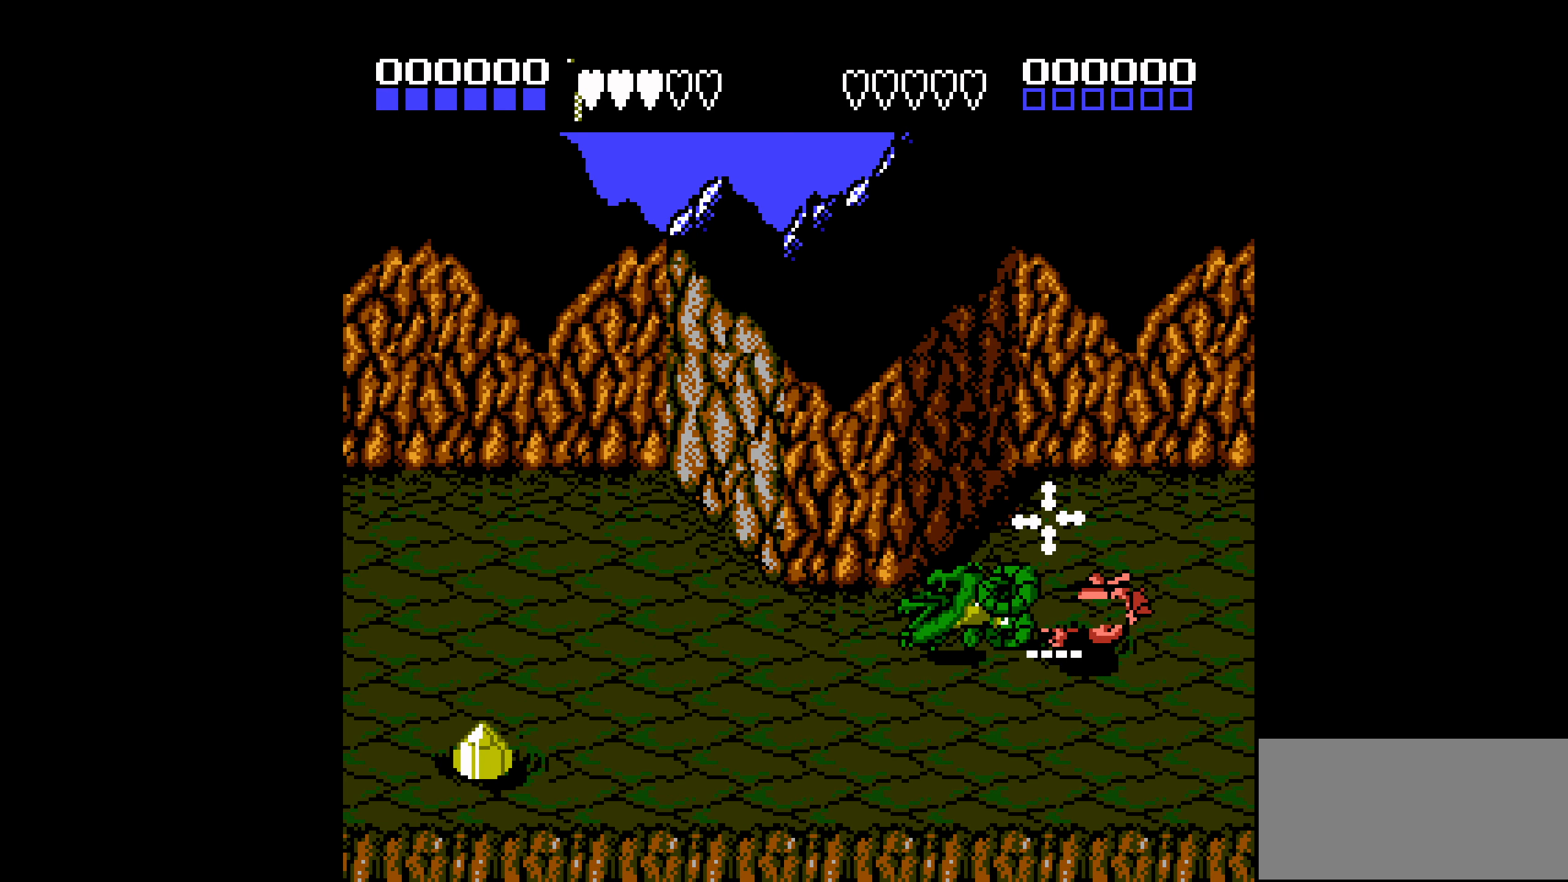
{"buttons": ["DPAD_LEFT"], "events": [[50, "DPAD_LEFT", "down"], [150, "B", "up"]]}
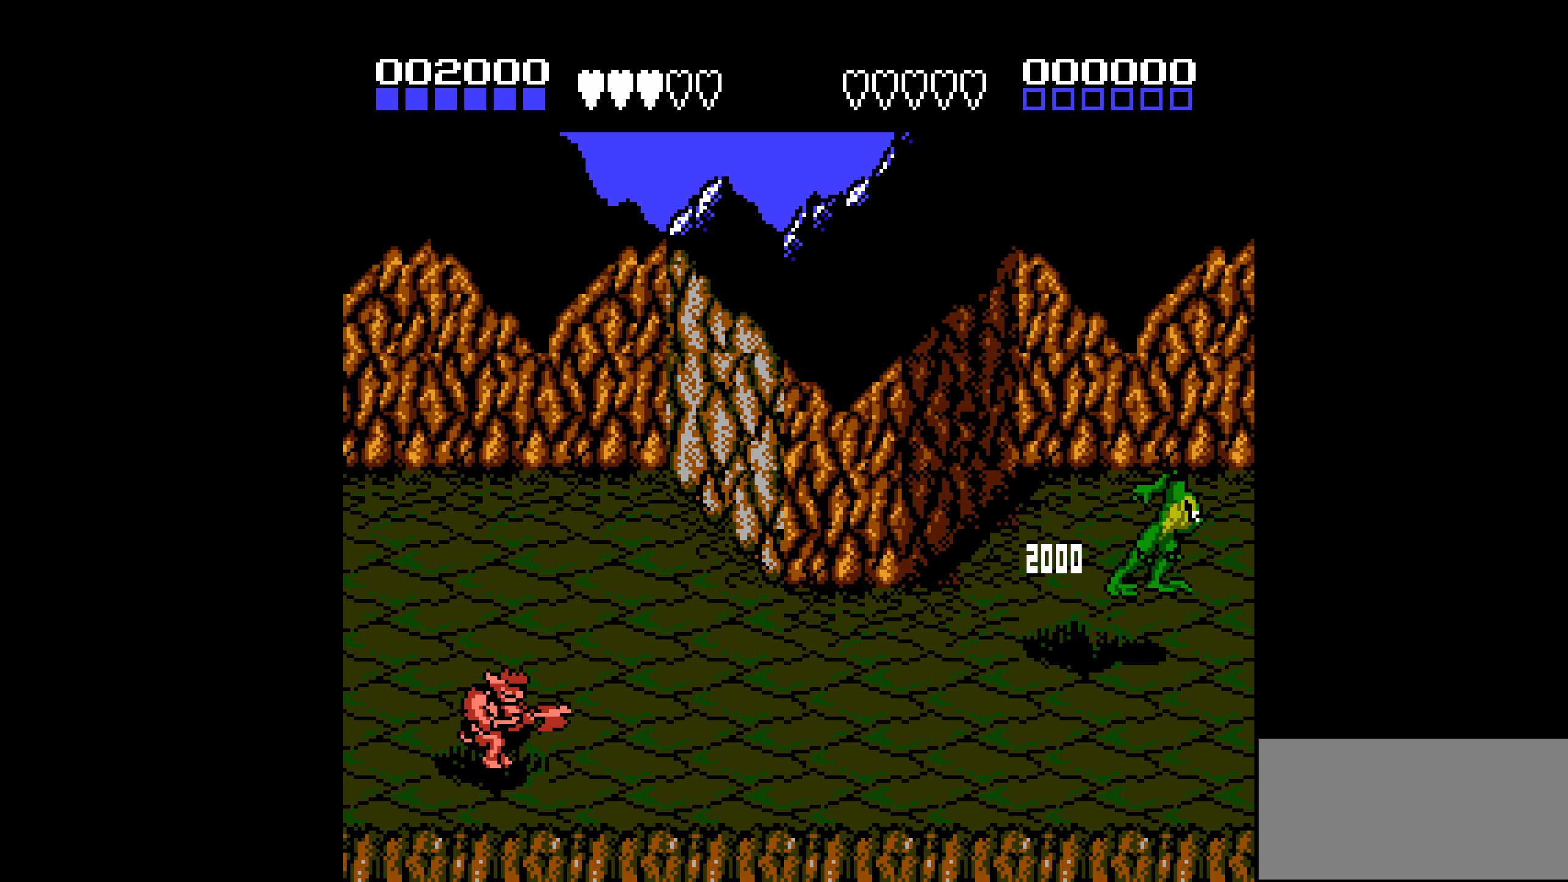
{"buttons": ["DPAD_LEFT"], "events": [[183, "DPAD_LEFT", "up"], [267, "DPAD_LEFT", "down"], [317, "DPAD_LEFT", "up"], [383, "DPAD_LEFT", "down"]]}
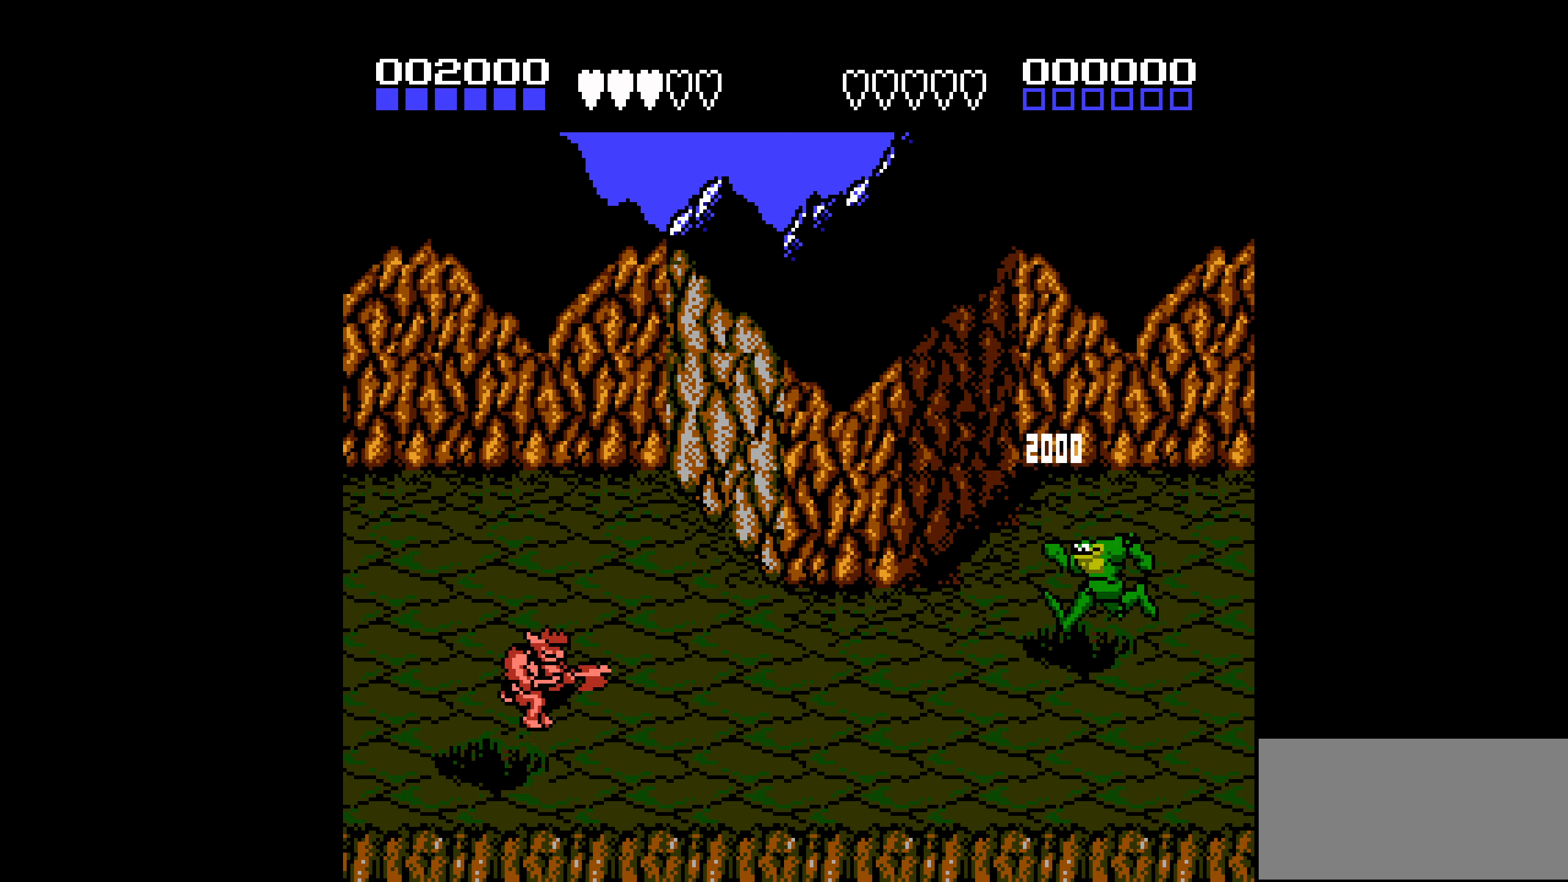
{"buttons": ["DPAD_LEFT"], "events": []}
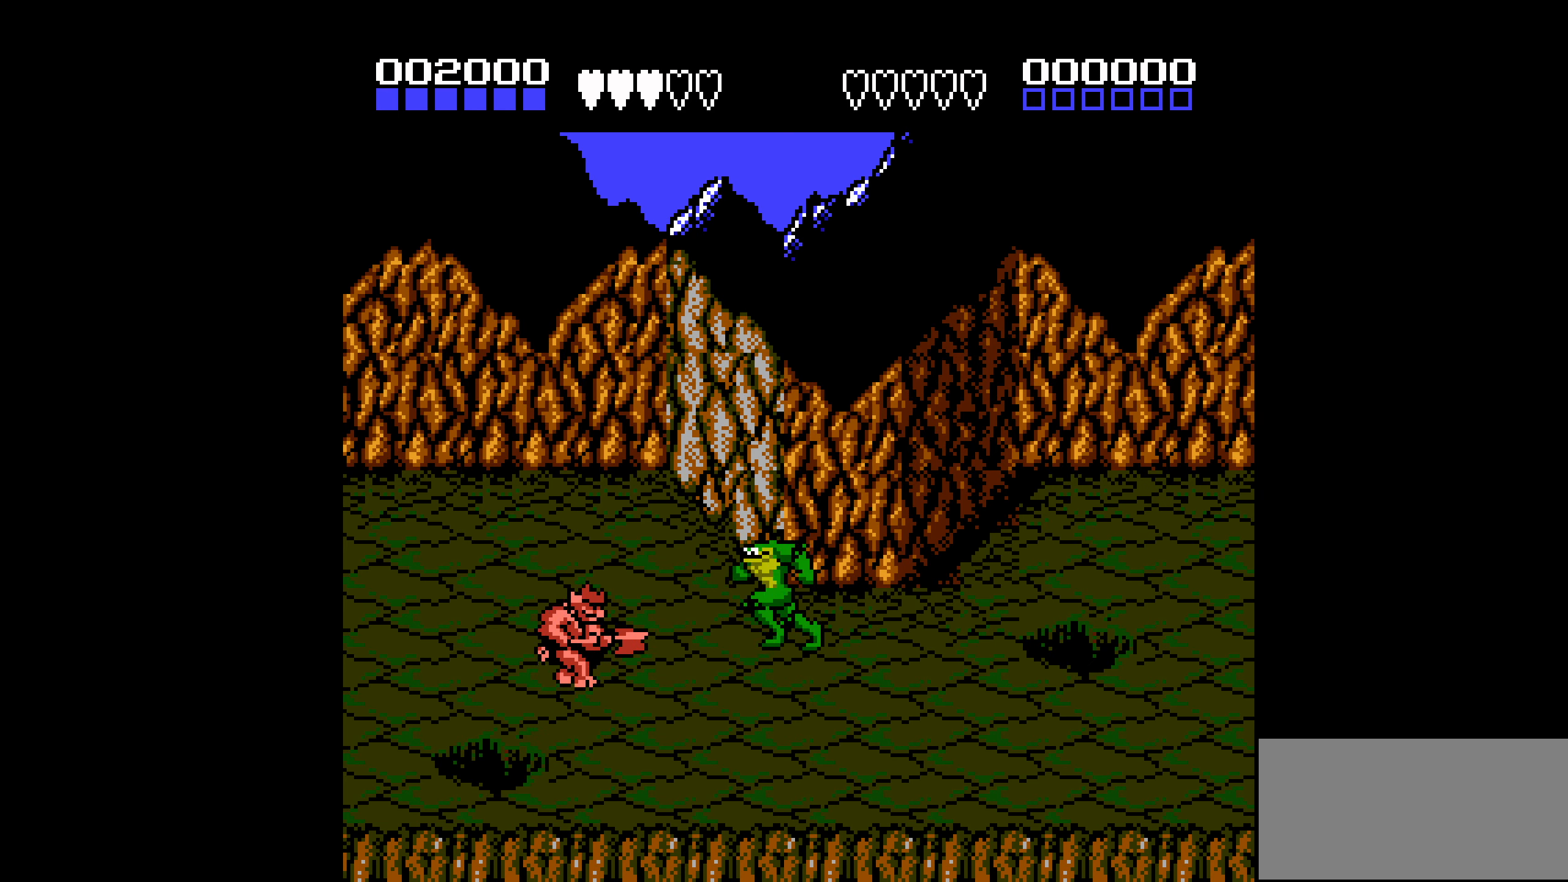
{"buttons": ["DPAD_RIGHT"], "events": [[100, "B", "down"], [150, "DPAD_LEFT", "up"], [200, "DPAD_RIGHT", "down"], [233, "B", "up"]]}
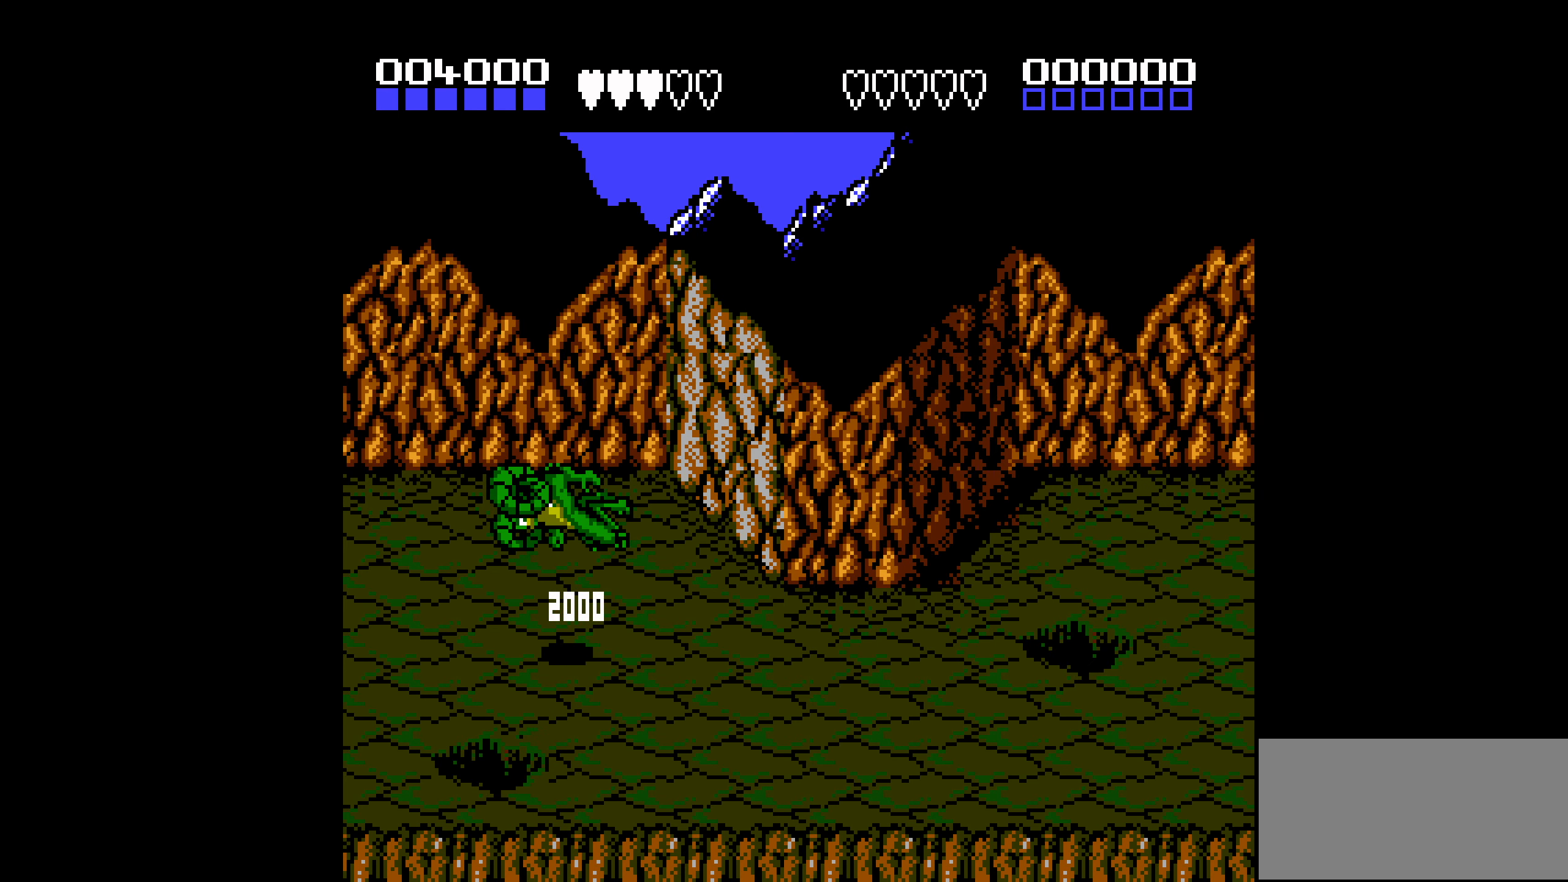
{"buttons": ["DPAD_RIGHT"], "events": [[300, "DPAD_RIGHT", "up"], [350, "DPAD_RIGHT", "down"], [450, "DPAD_RIGHT", "up"], [500, "DPAD_RIGHT", "down"]]}
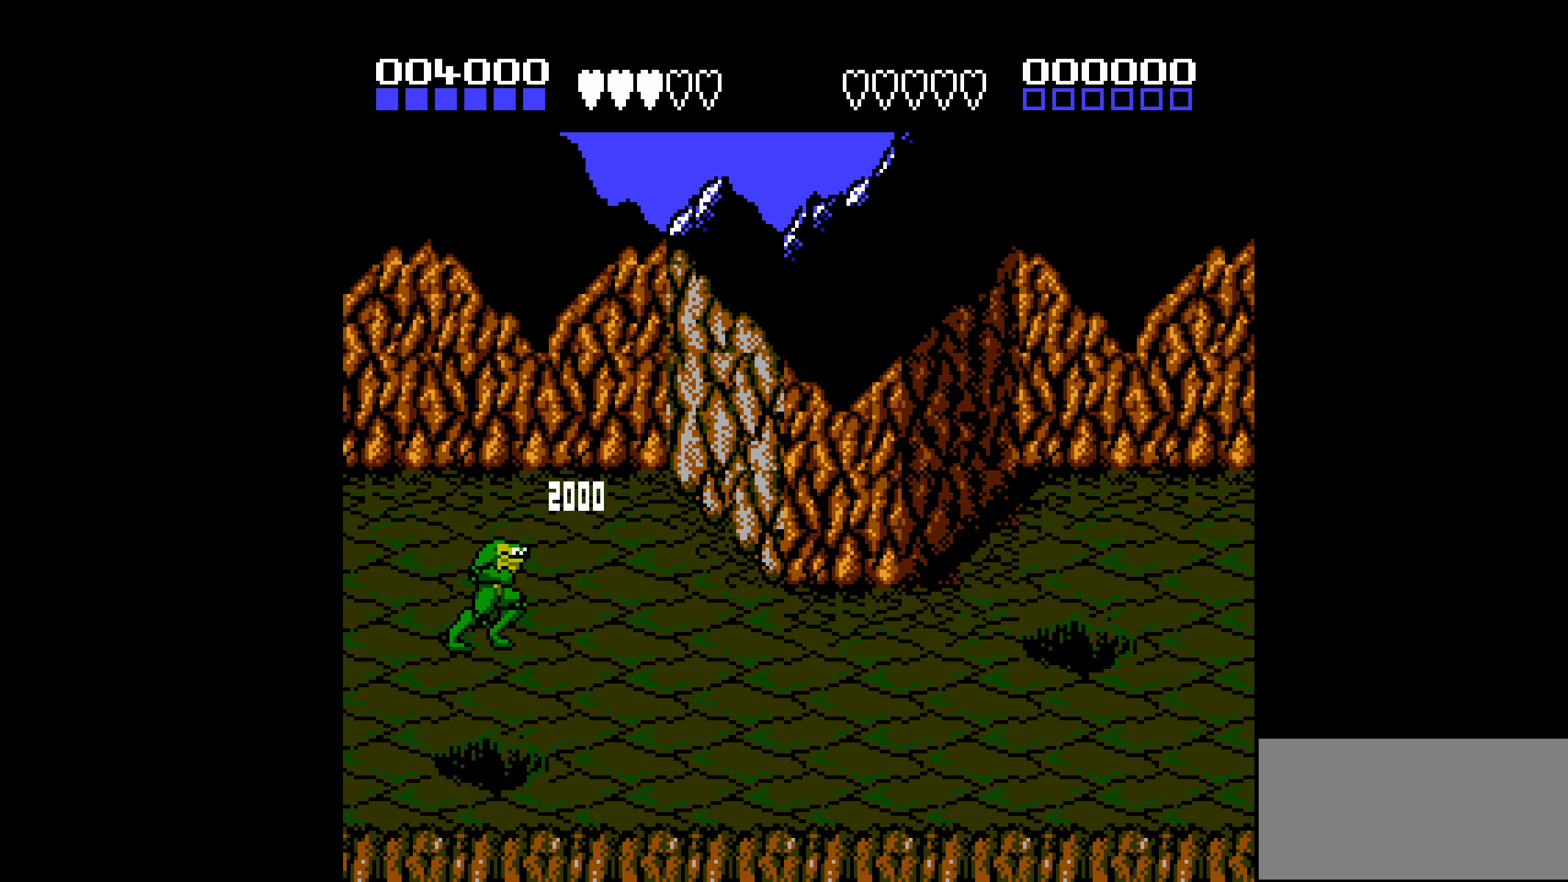
{"buttons": ["DPAD_RIGHT"], "events": []}
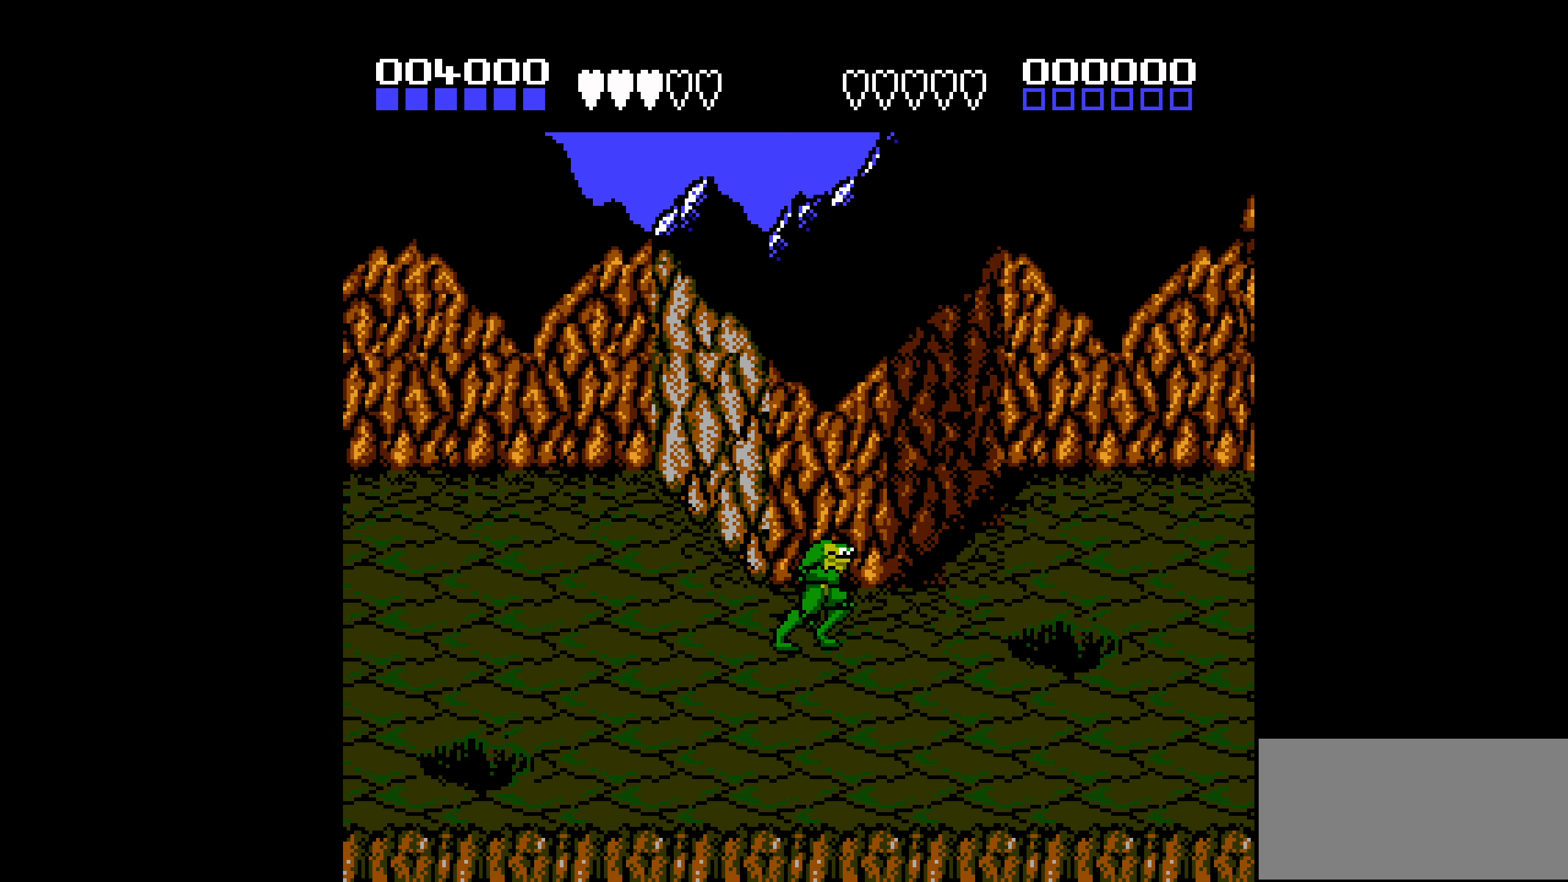
{"buttons": ["DPAD_RIGHT"], "events": []}
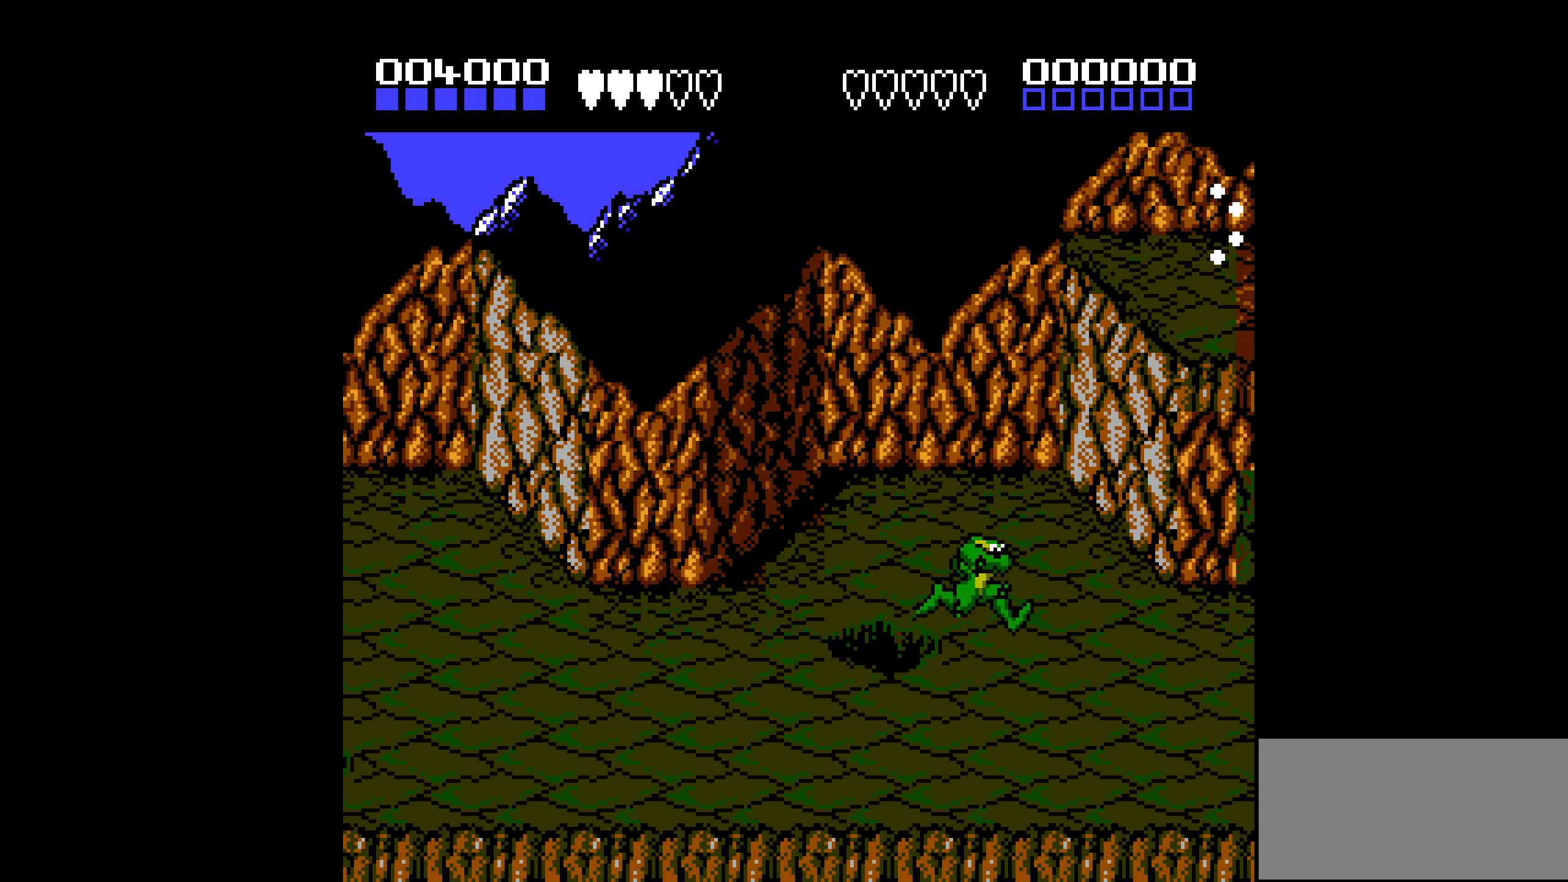
{"buttons": ["DPAD_RIGHT"], "events": []}
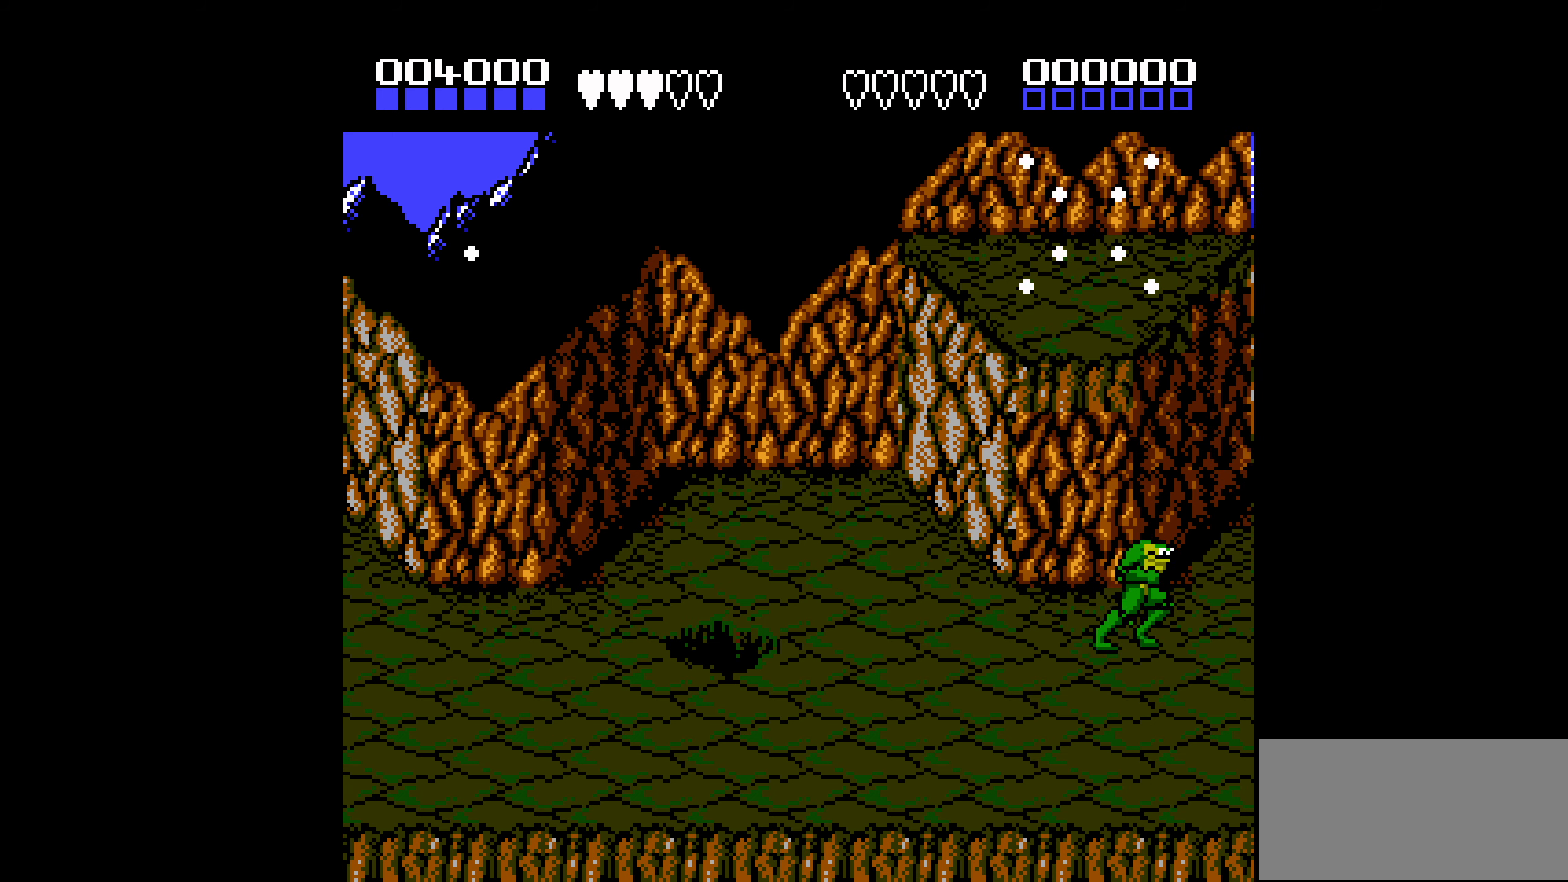
{"buttons": ["DPAD_DOWN"], "events": [[17, "DPAD_RIGHT", "up"], [34, "DPAD_UP", "down"], [100, "DPAD_UP", "up"], [334, "DPAD_DOWN", "down"]]}
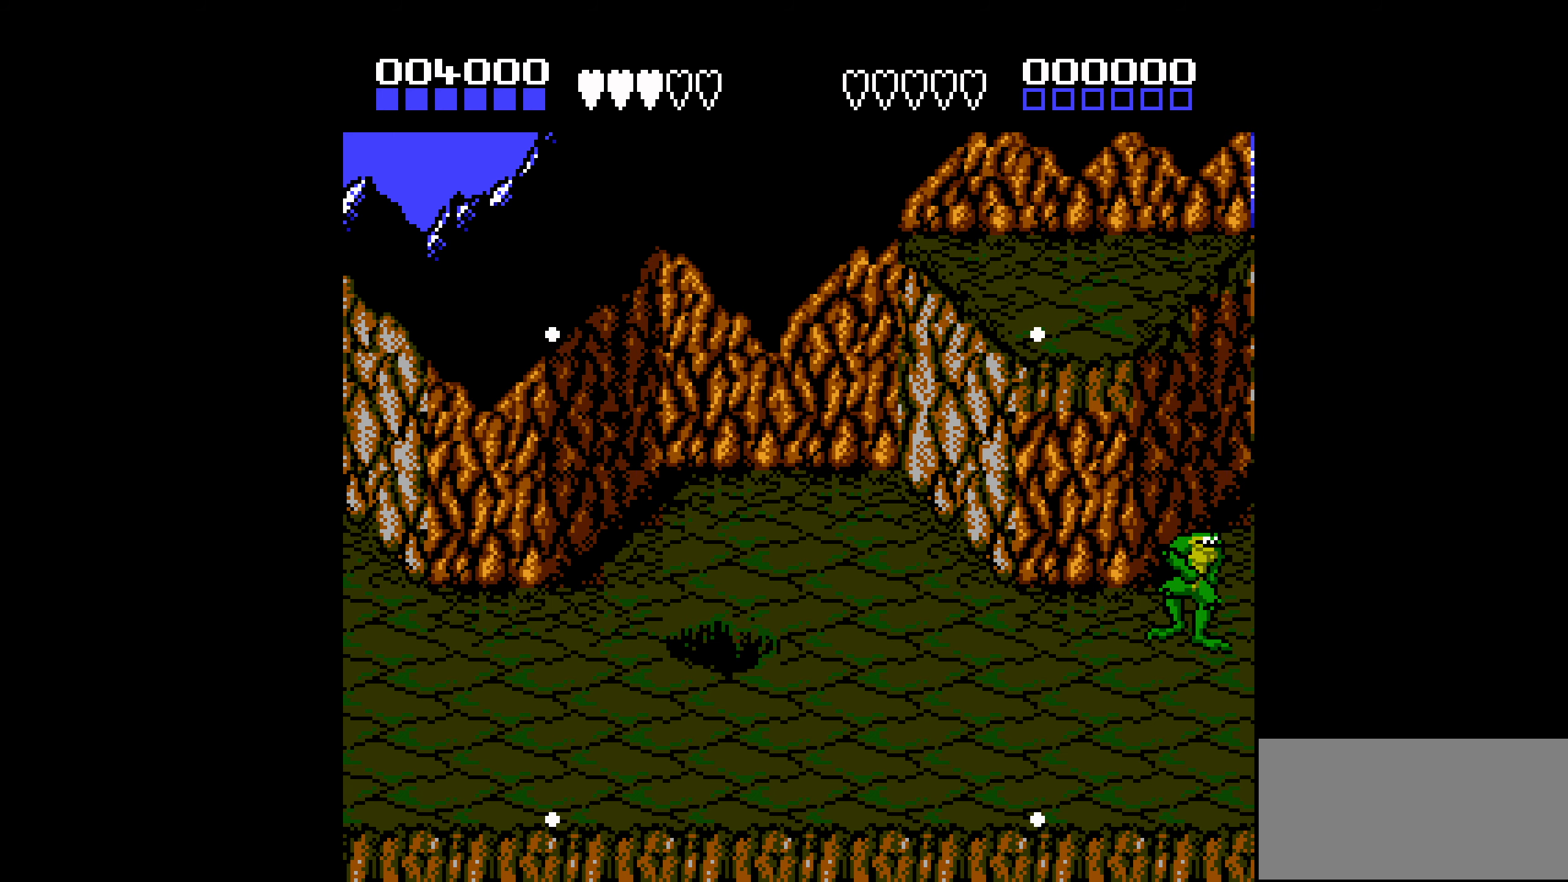
{"buttons": ["DPAD_LEFT"], "events": [[34, "DPAD_DOWN", "up"], [350, "DPAD_LEFT", "down"]]}
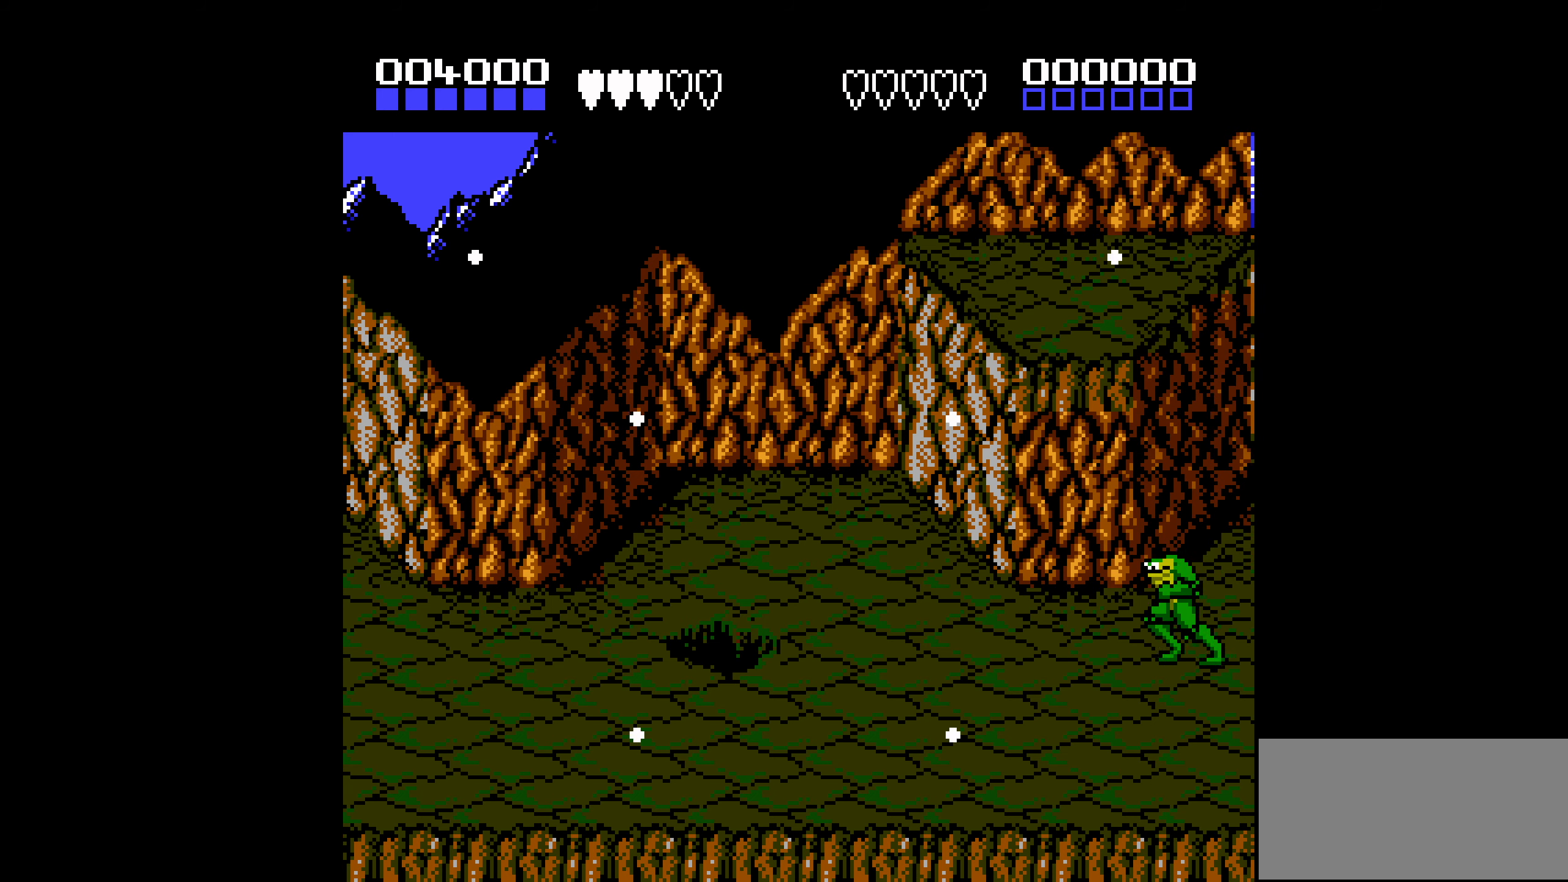
{"buttons": [], "events": [[267, "DPAD_LEFT", "up"]]}
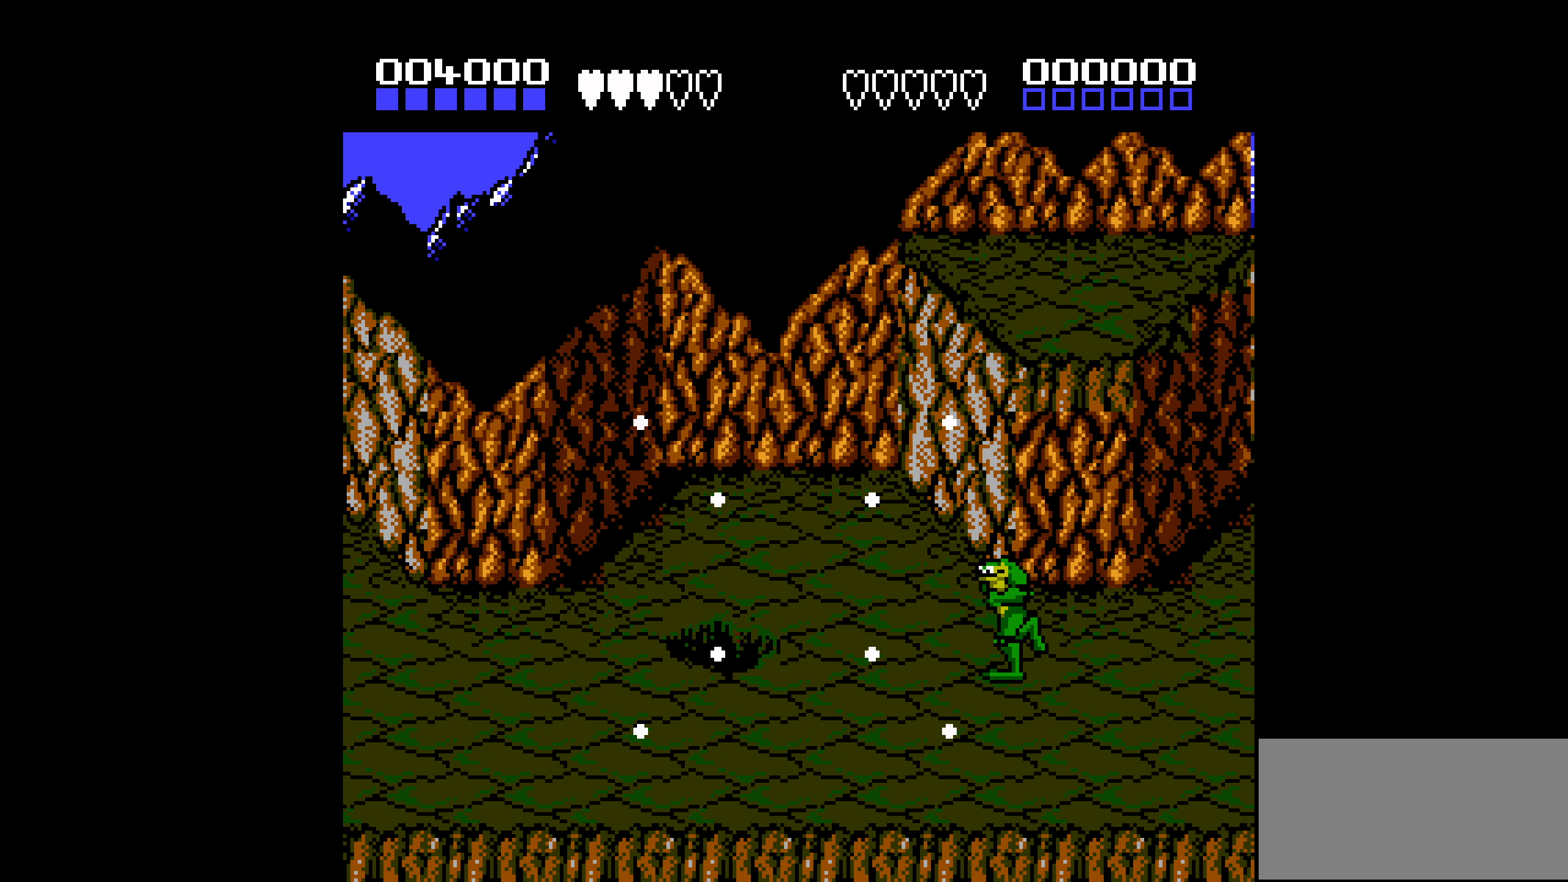
{"buttons": ["DPAD_LEFT"], "events": [[300, "DPAD_LEFT", "down"], [367, "DPAD_LEFT", "up"], [417, "DPAD_LEFT", "down"]]}
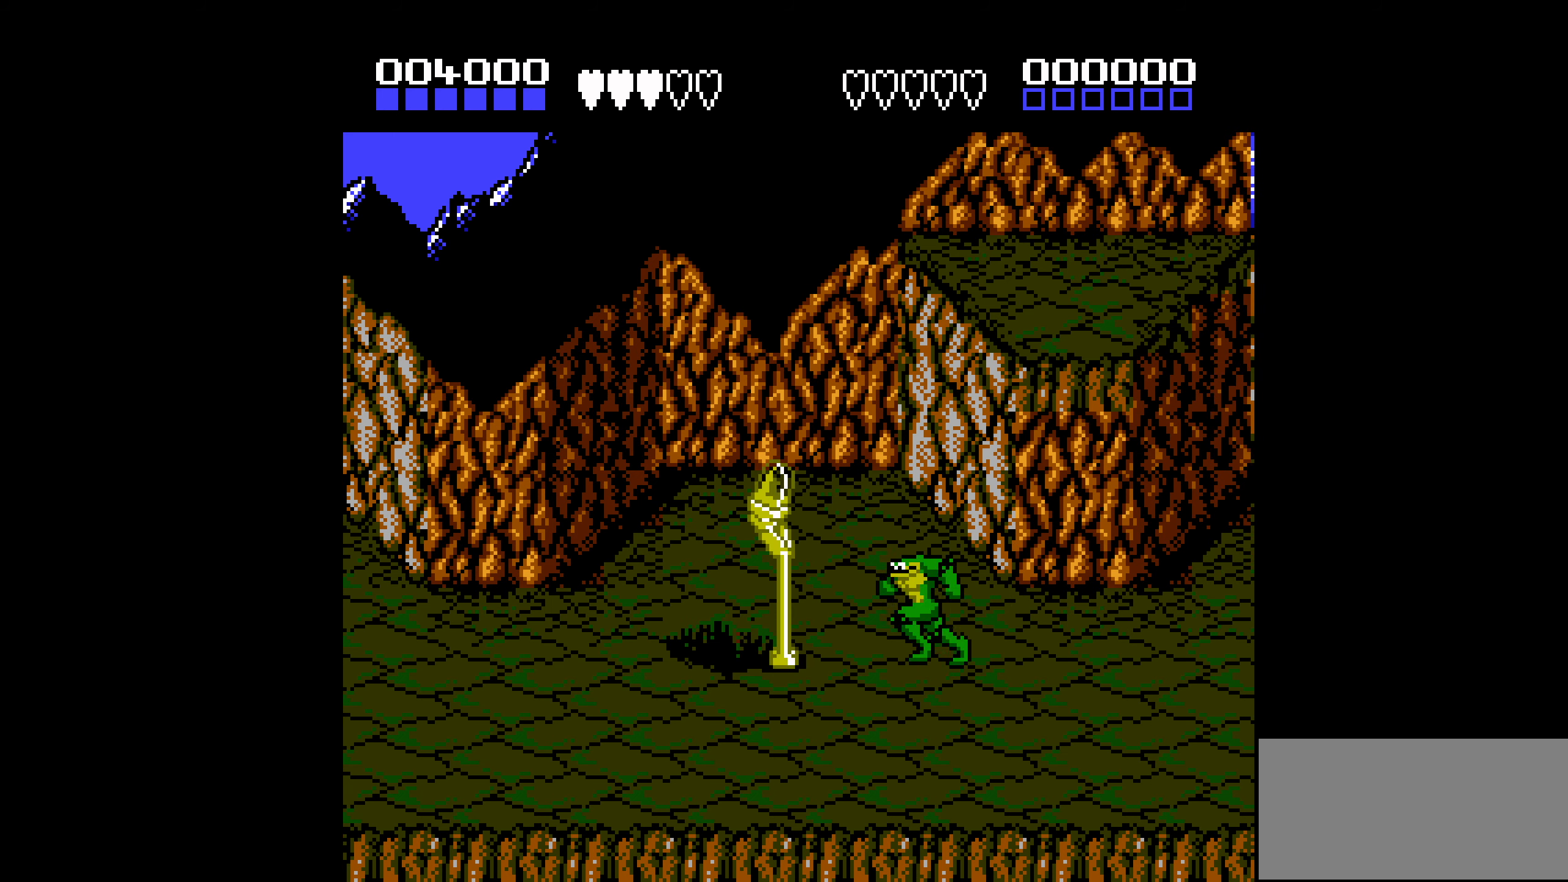
{"buttons": [], "events": [[100, "B", "down"], [350, "B", "up"], [417, "DPAD_LEFT", "up"]]}
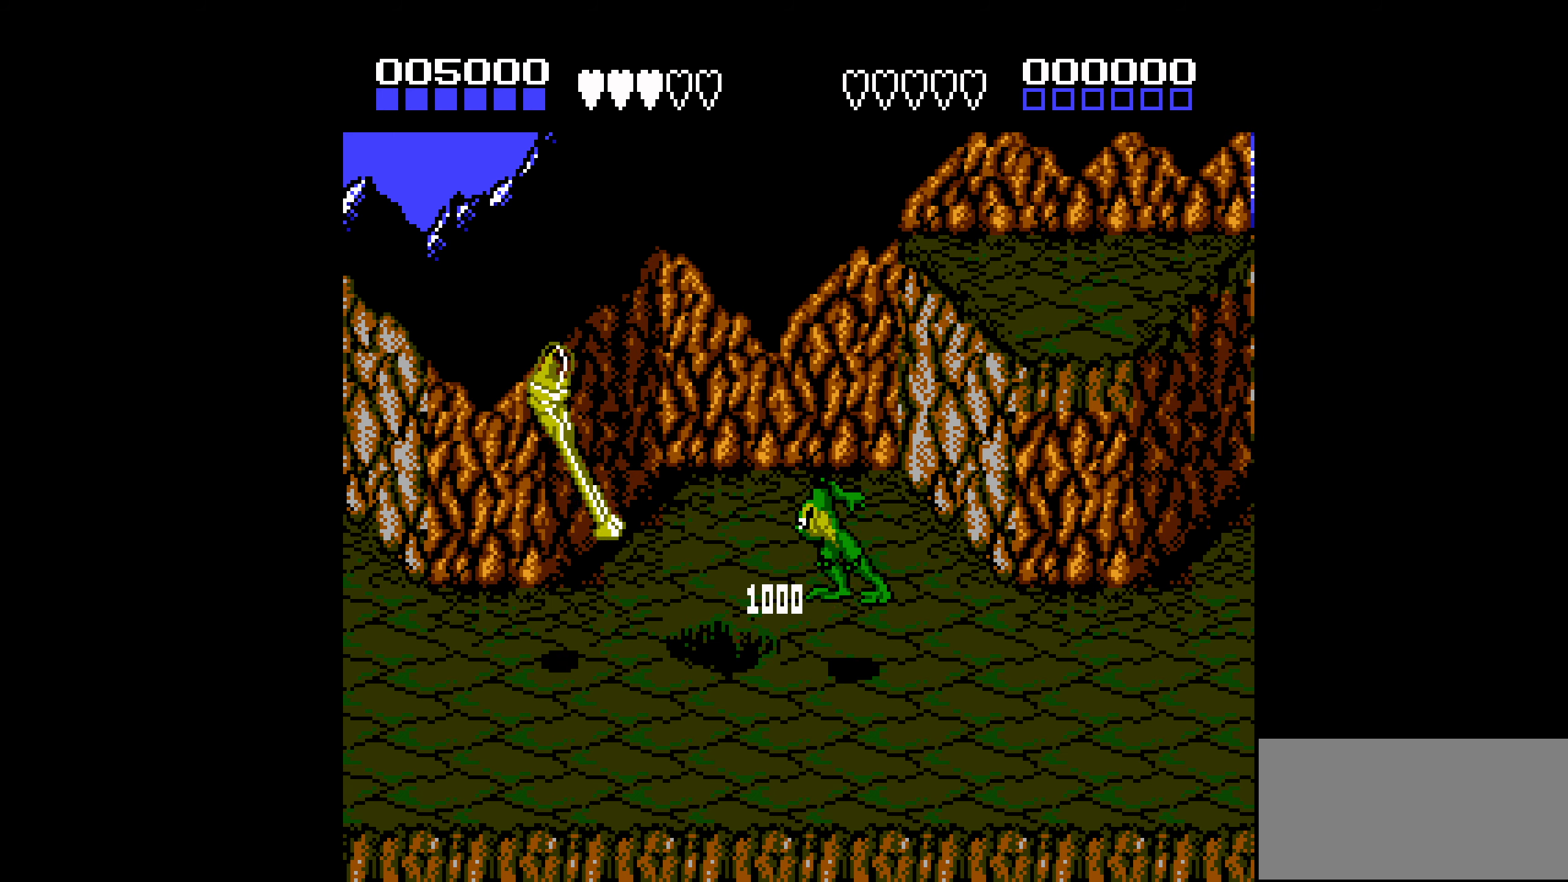
{"buttons": ["DPAD_RIGHT"], "events": [[300, "DPAD_RIGHT", "down"]]}
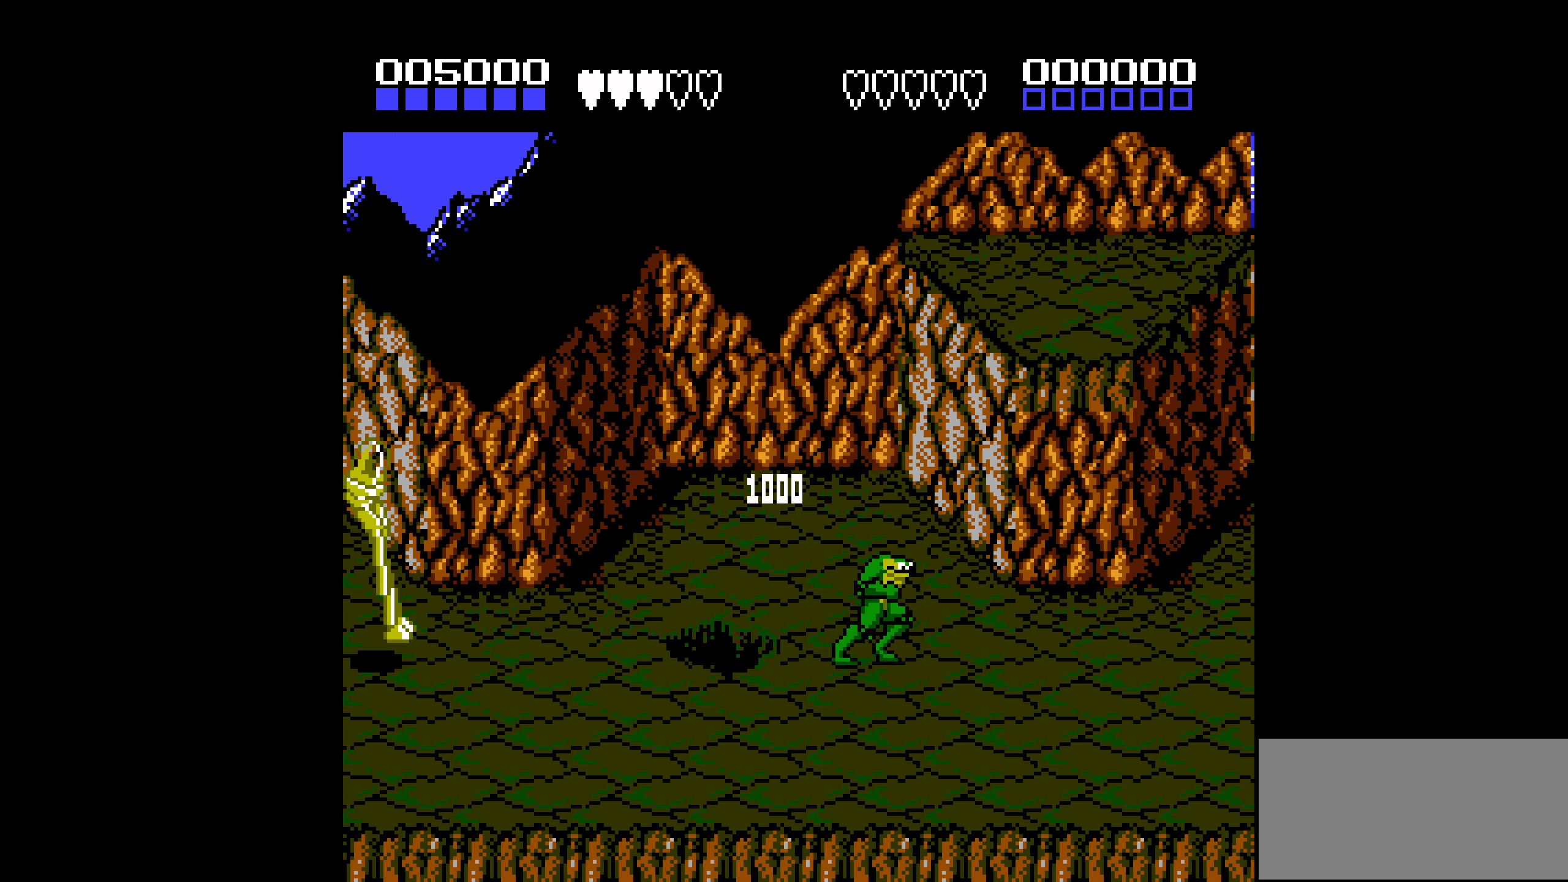
{"buttons": [], "events": [[17, "DPAD_RIGHT", "up"], [184, "DPAD_LEFT", "down"], [300, "DPAD_LEFT", "up"]]}
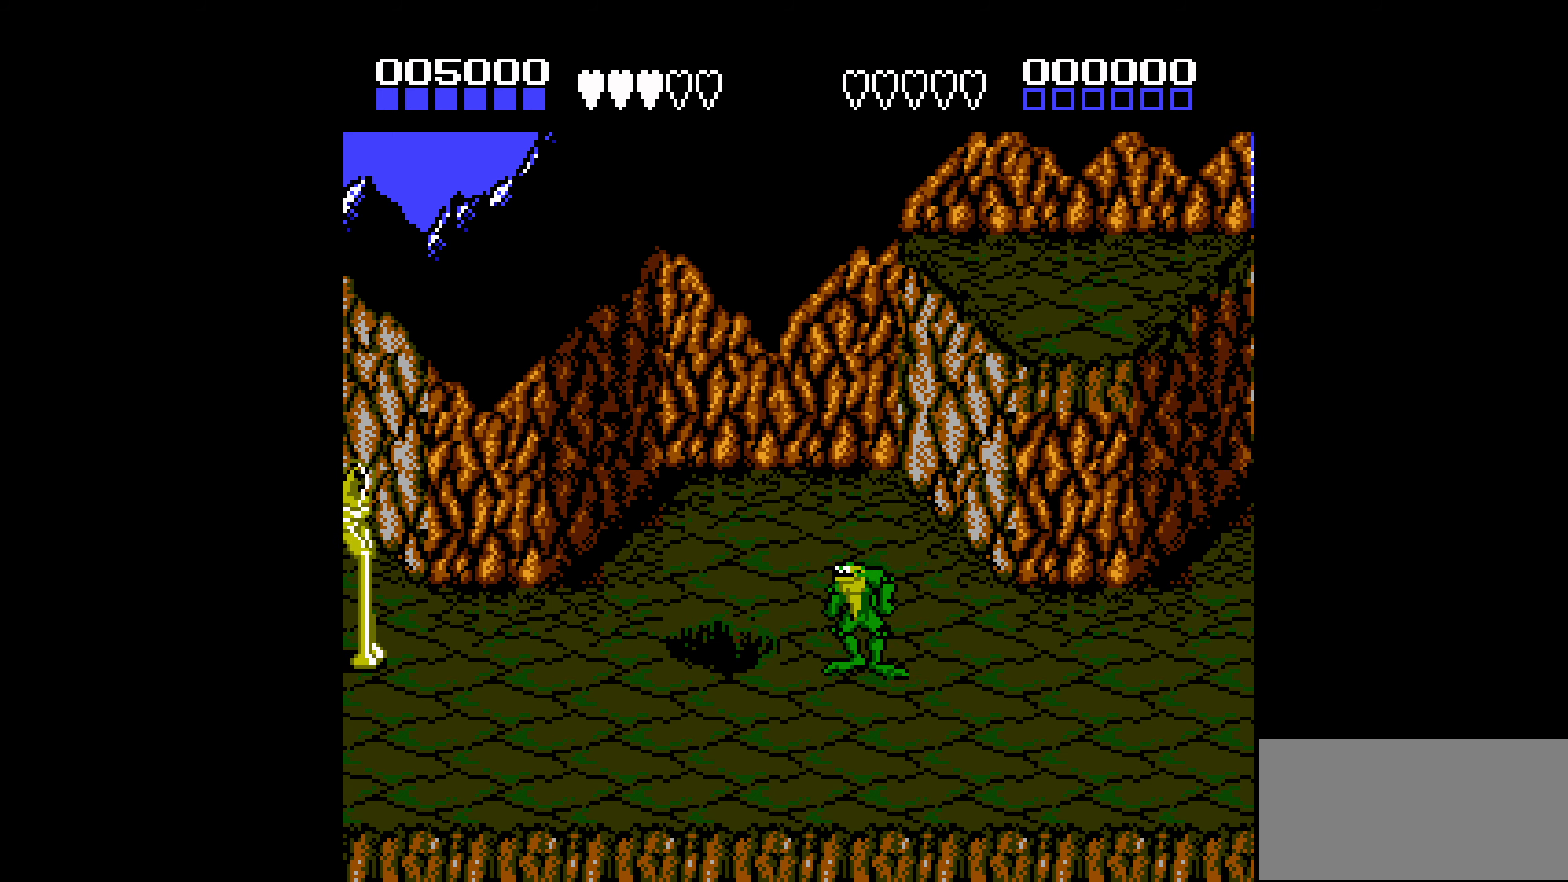
{"buttons": ["DPAD_LEFT"], "events": [[250, "DPAD_LEFT", "down"], [300, "DPAD_LEFT", "up"], [384, "DPAD_LEFT", "down"]]}
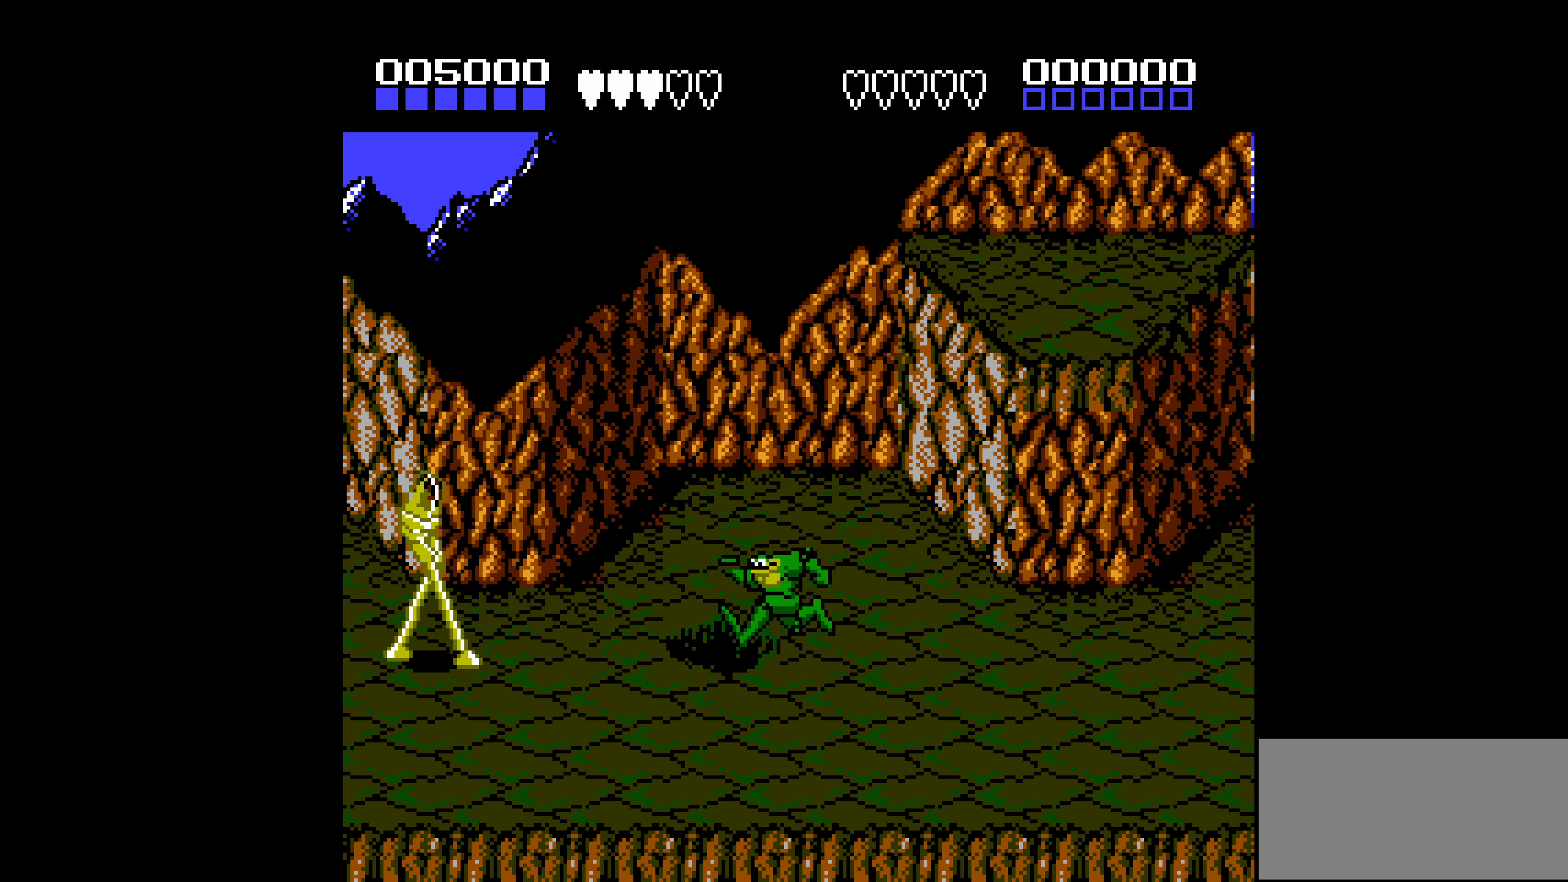
{"buttons": [], "events": [[300, "B", "down"], [434, "B", "up"], [434, "DPAD_LEFT", "up"]]}
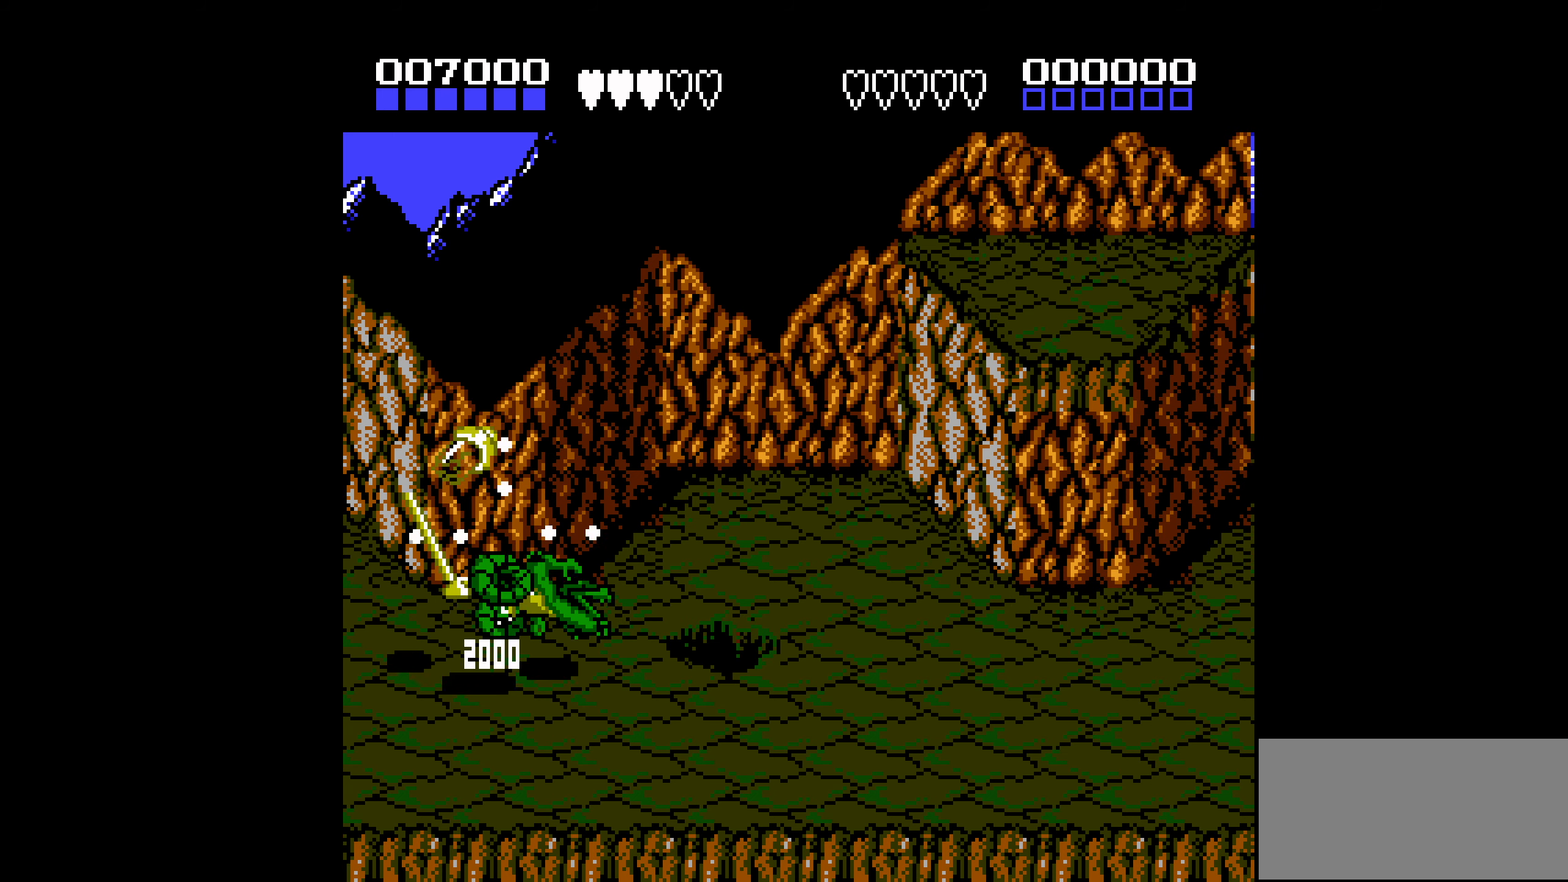
{"buttons": ["DPAD_RIGHT"], "events": [[34, "DPAD_RIGHT", "down"]]}
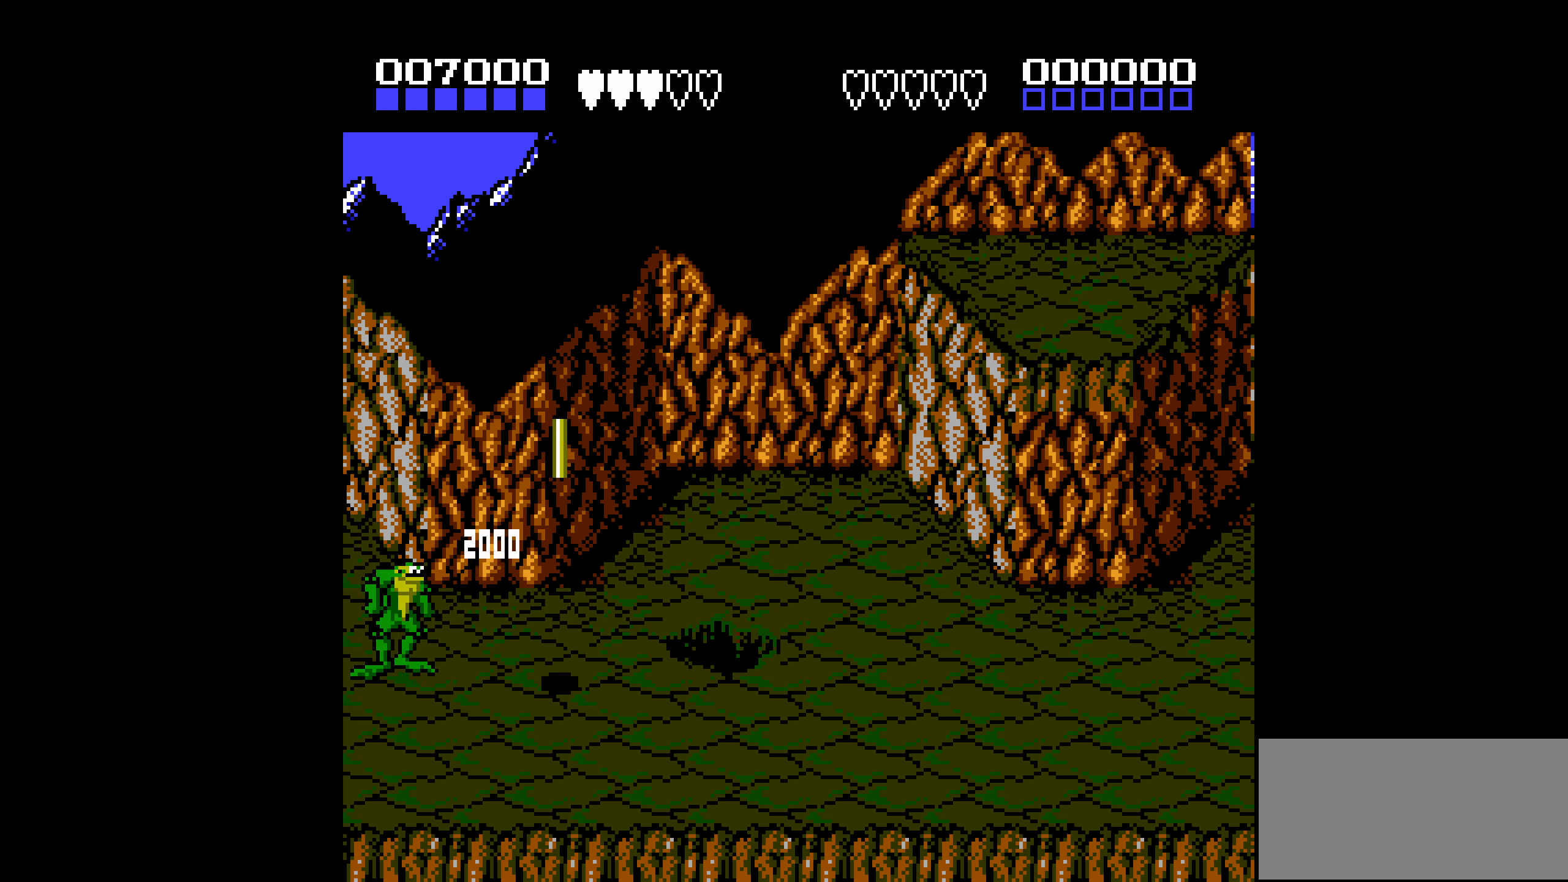
{"buttons": ["B"], "events": [[300, "DPAD_DOWN", "down"], [383, "DPAD_RIGHT", "up"], [433, "B", "down"], [450, "DPAD_DOWN", "up"], [466, "DPAD_RIGHT", "down"], [500, "DPAD_RIGHT", "up"]]}
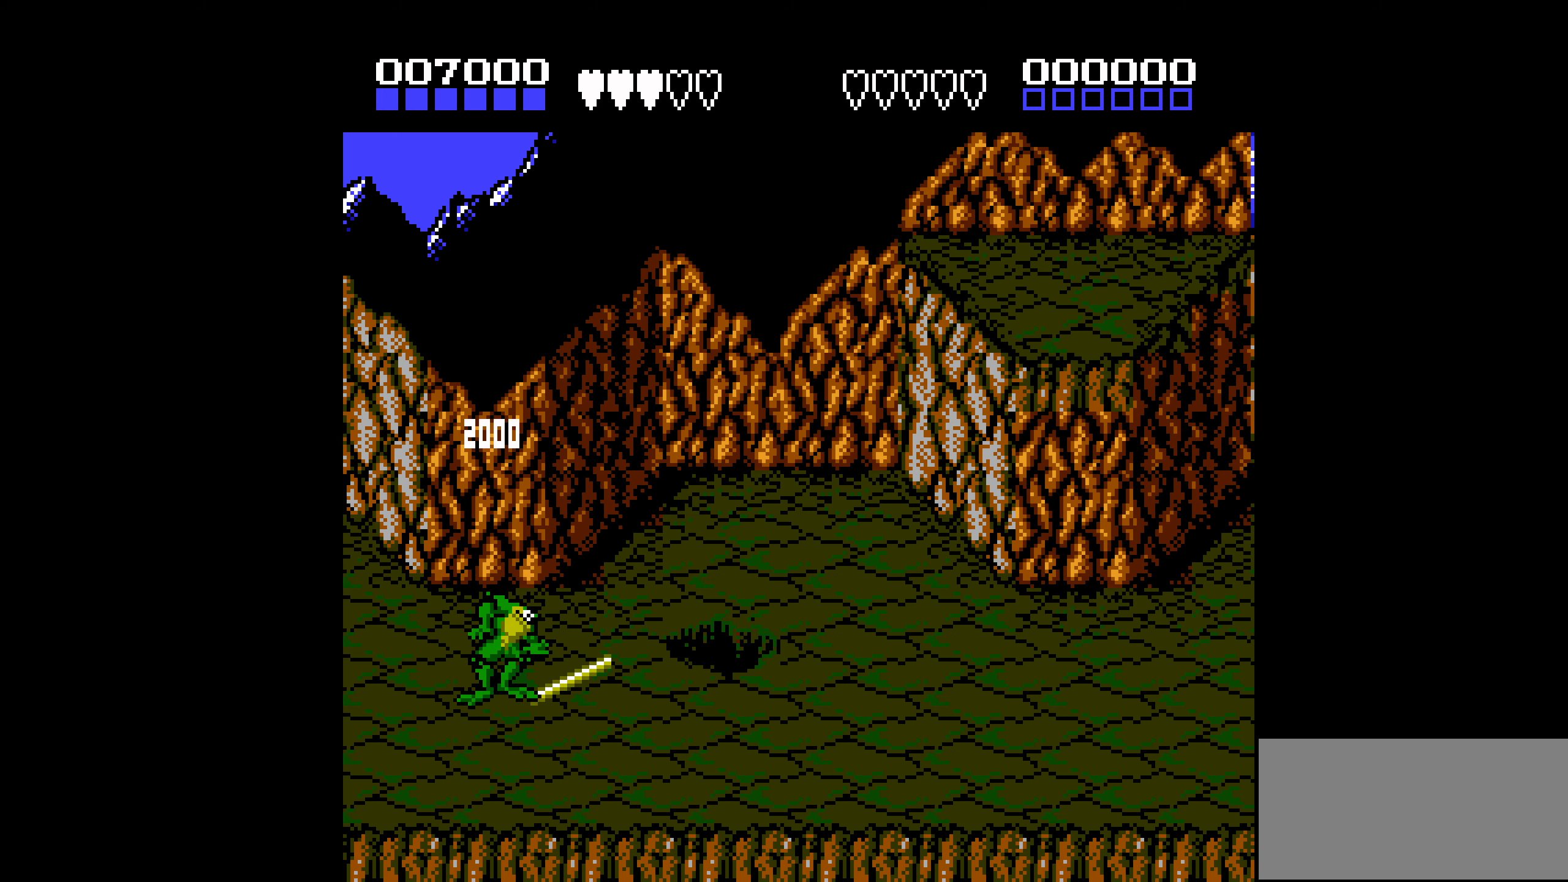
{"buttons": ["DPAD_UP", "DPAD_LEFT"], "events": [[83, "B", "up"], [116, "DPAD_LEFT", "down"], [483, "DPAD_UP", "down"]]}
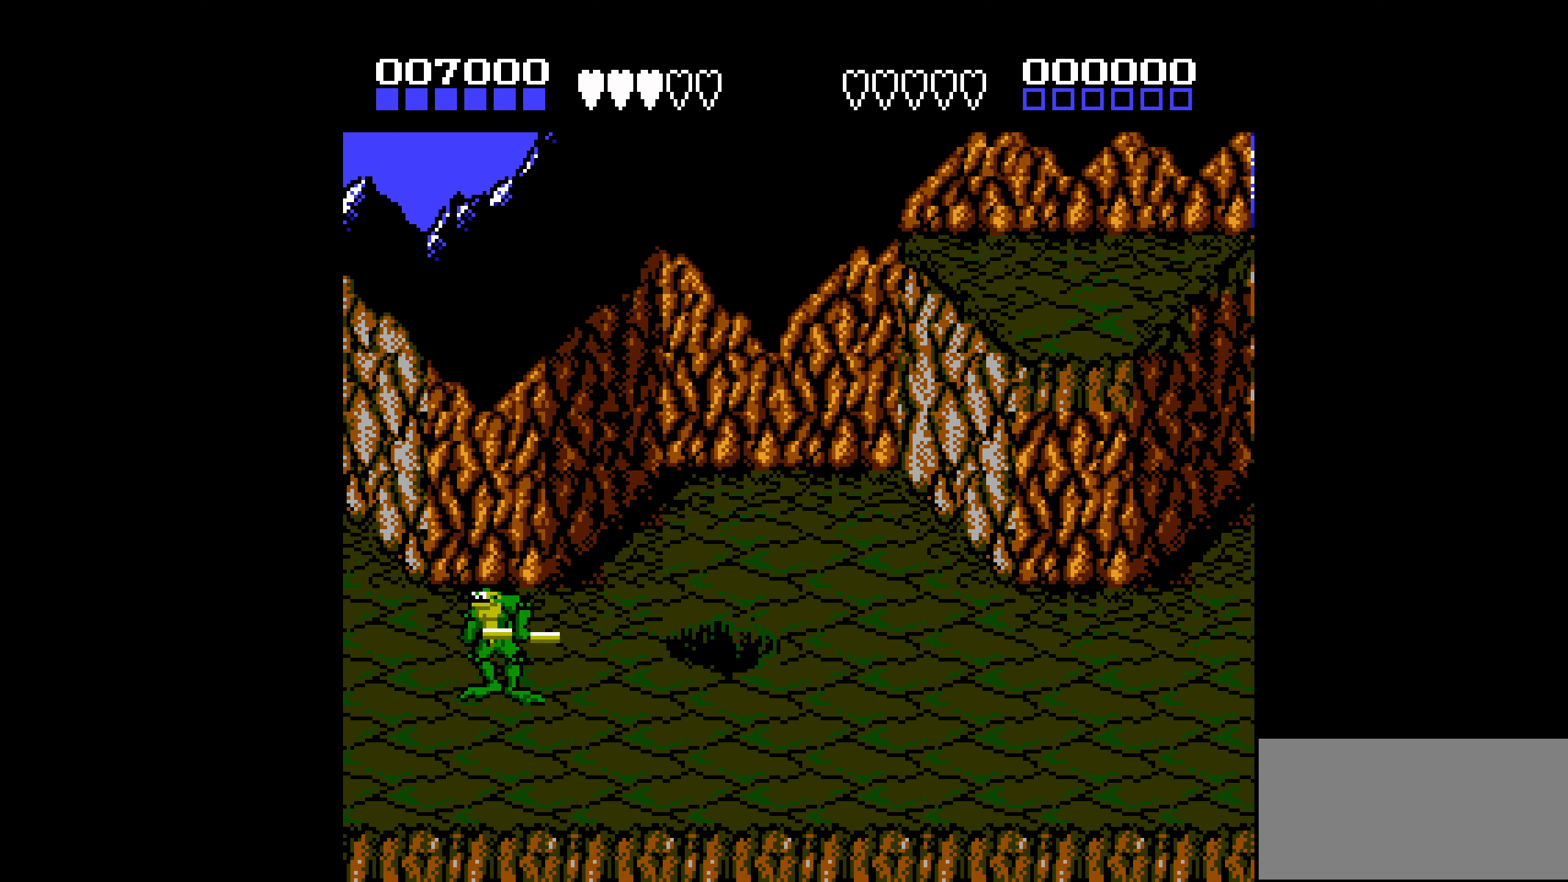
{"buttons": ["B", "DPAD_LEFT"], "events": [[216, "DPAD_UP", "up"], [383, "B", "down"]]}
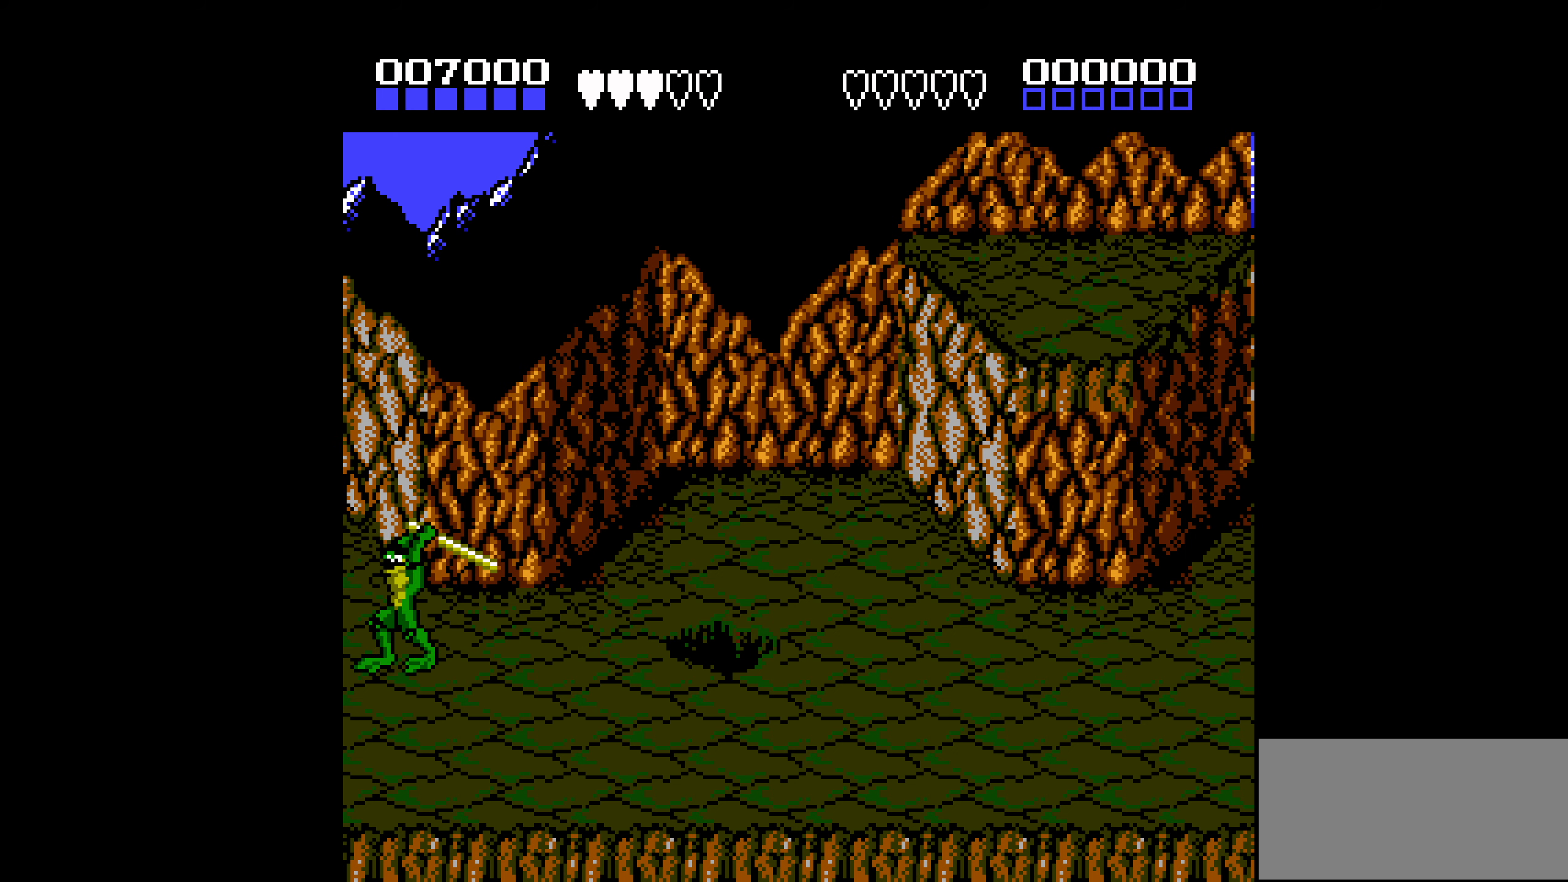
{"buttons": ["DPAD_DOWN"], "events": [[33, "B", "up"], [83, "DPAD_LEFT", "up"], [300, "DPAD_DOWN", "down"]]}
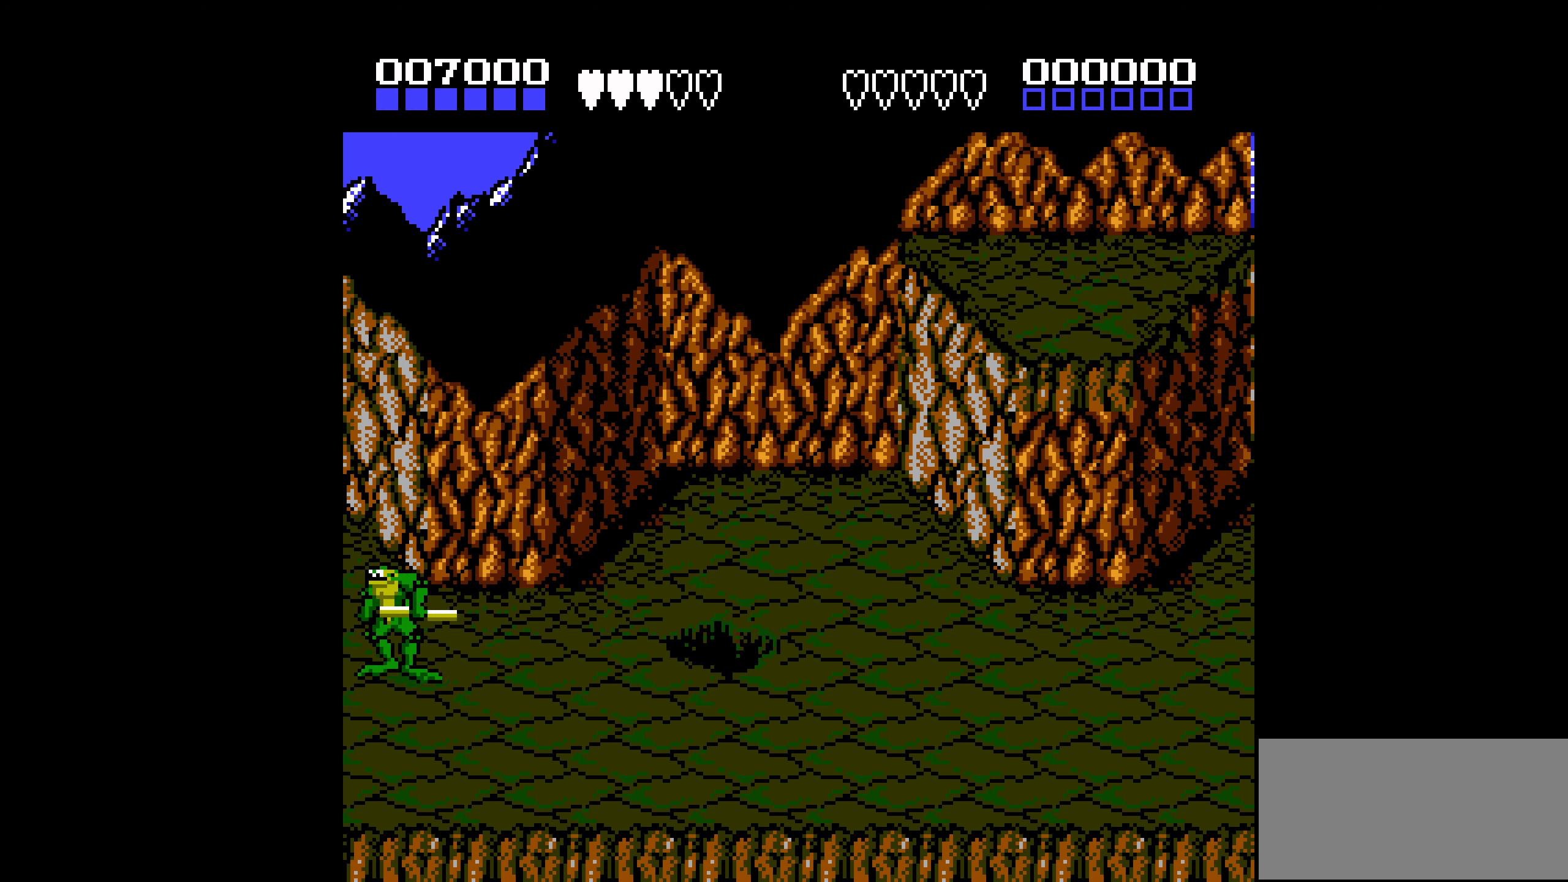
{"buttons": [], "events": [[66, "DPAD_DOWN", "up"], [166, "B", "down"], [283, "B", "up"]]}
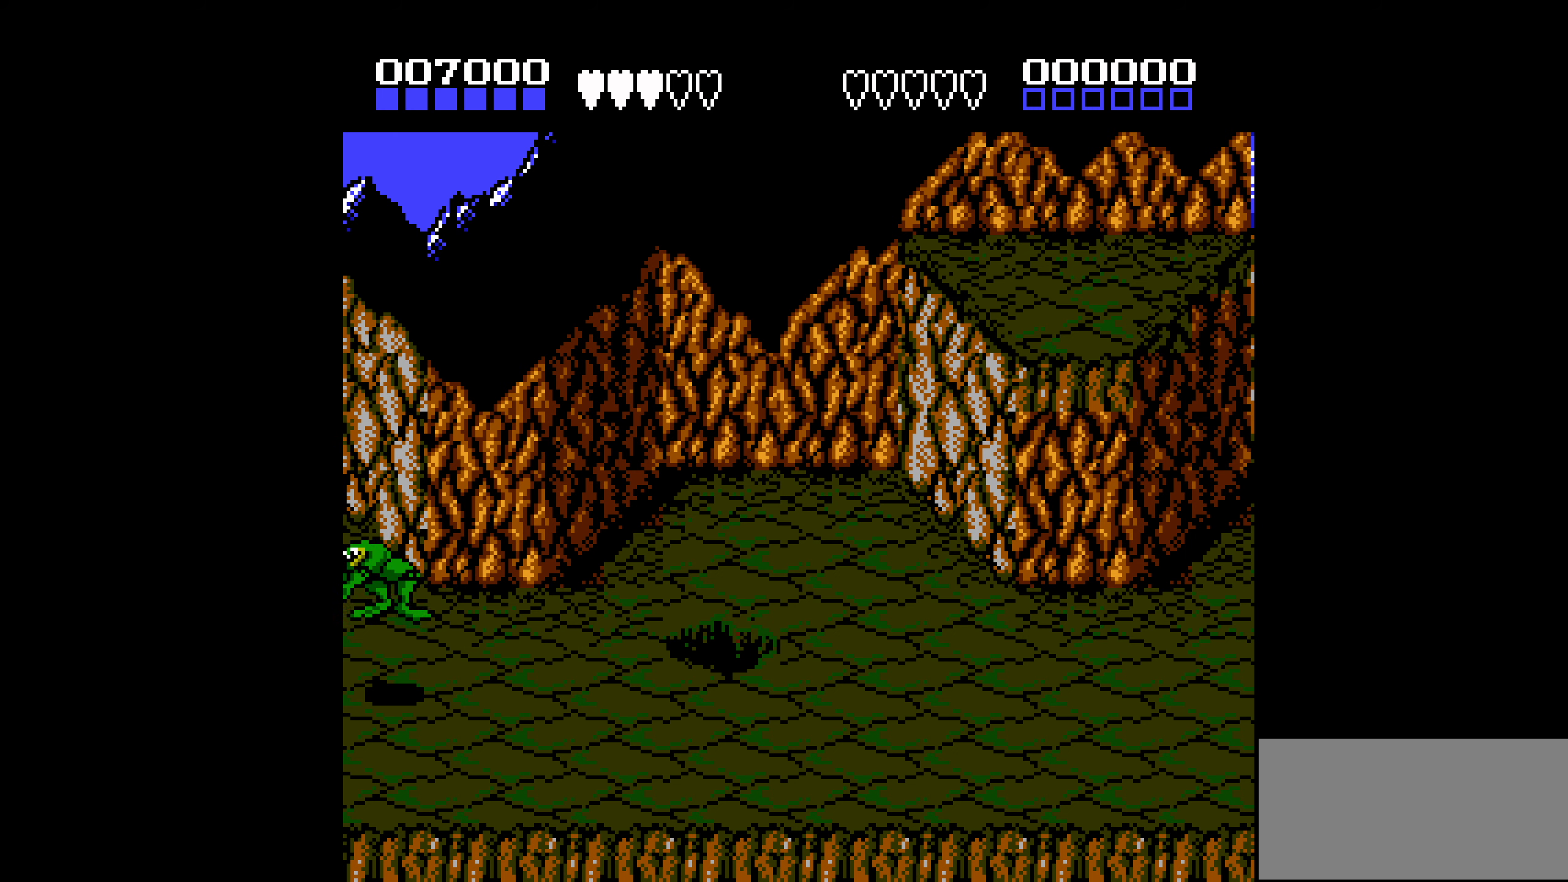
{"buttons": ["DPAD_RIGHT"], "events": [[183, "DPAD_RIGHT", "down"], [233, "DPAD_RIGHT", "up"], [316, "DPAD_RIGHT", "down"]]}
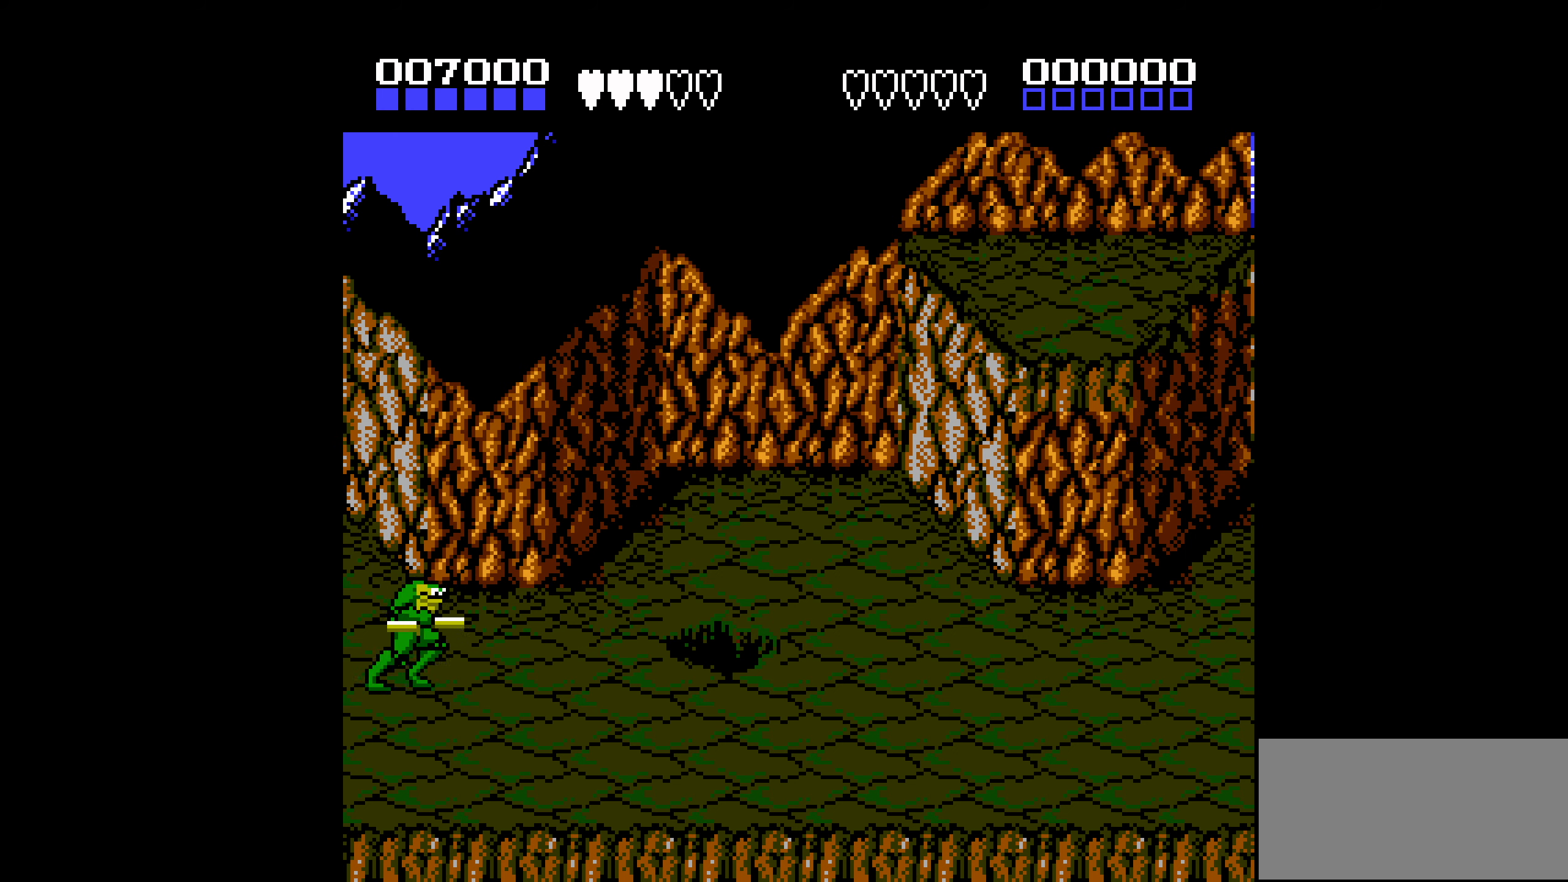
{"buttons": ["DPAD_RIGHT"], "events": [[150, "DPAD_RIGHT", "up"], [216, "DPAD_RIGHT", "down"], [283, "DPAD_RIGHT", "up"], [333, "DPAD_RIGHT", "down"]]}
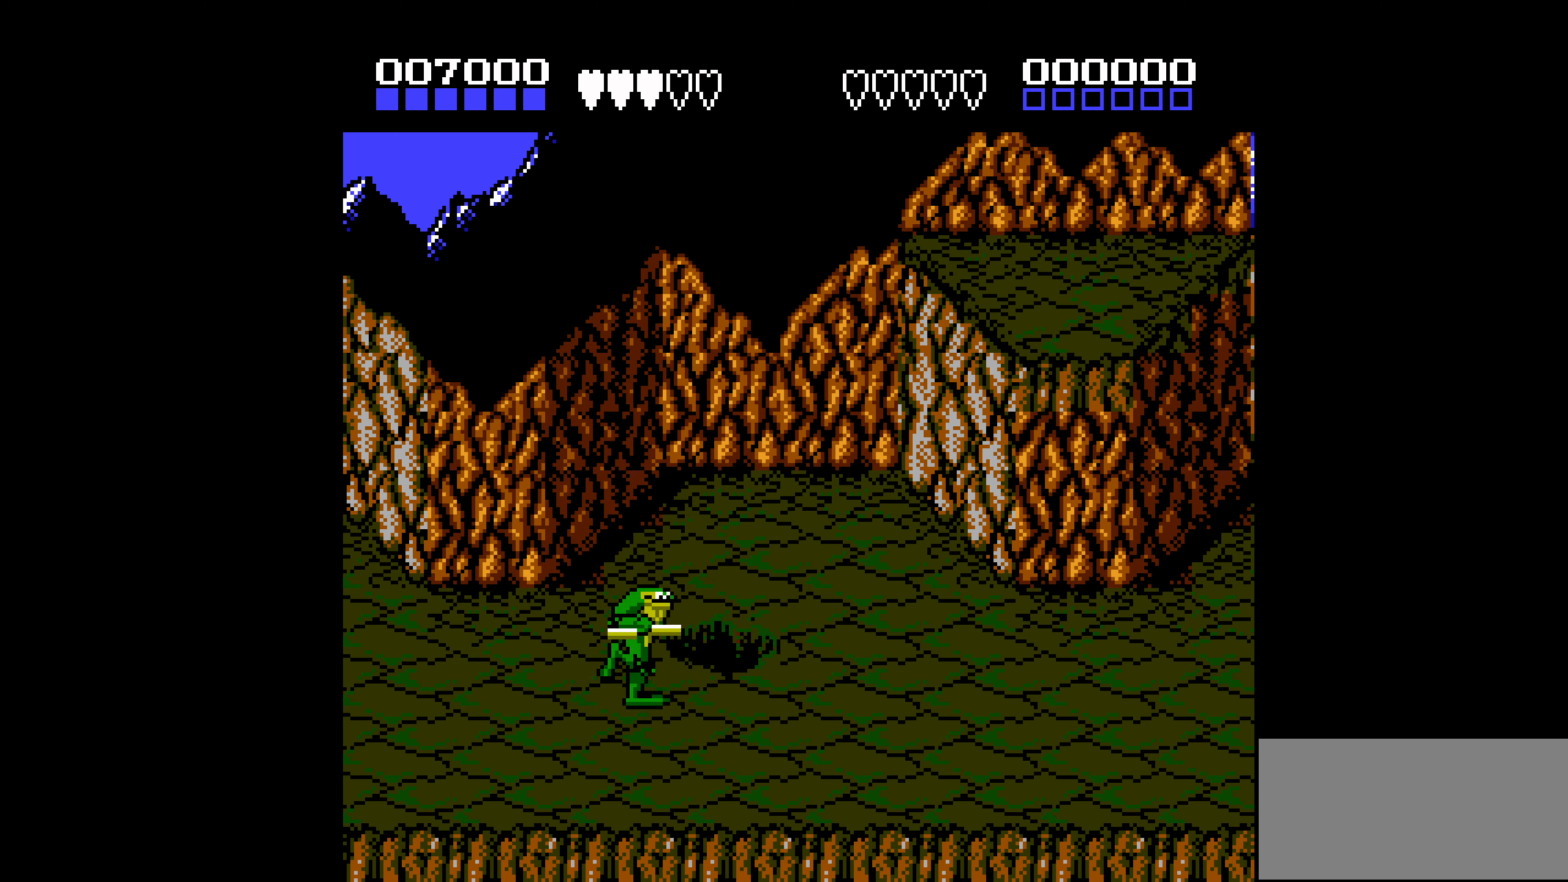
{"buttons": ["DPAD_RIGHT"], "events": []}
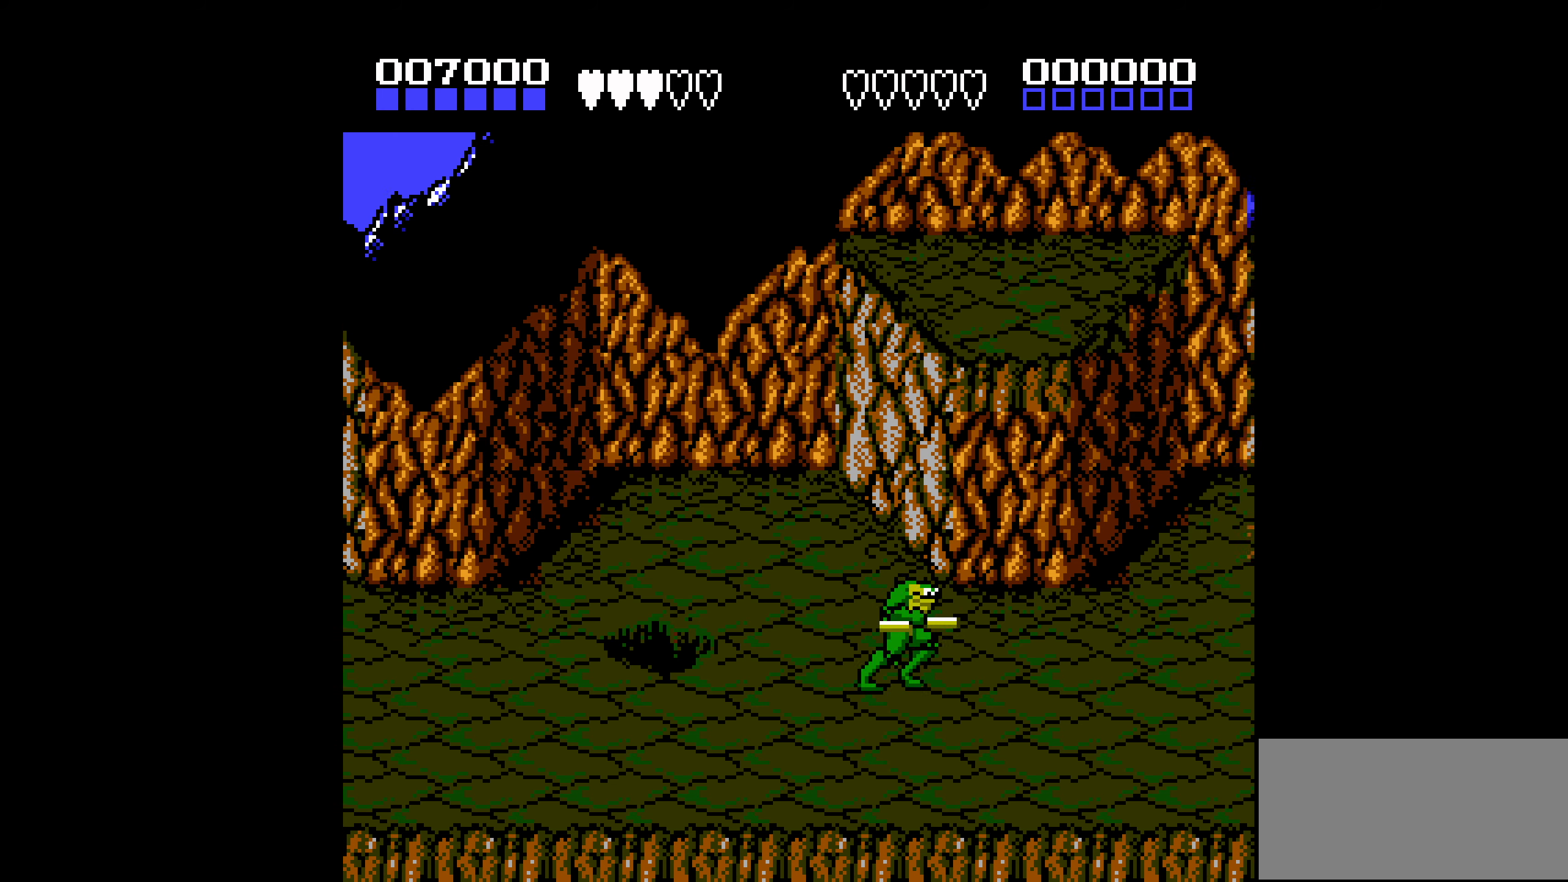
{"buttons": ["DPAD_RIGHT"], "events": [[333, "A", "down"], [400, "A", "up"]]}